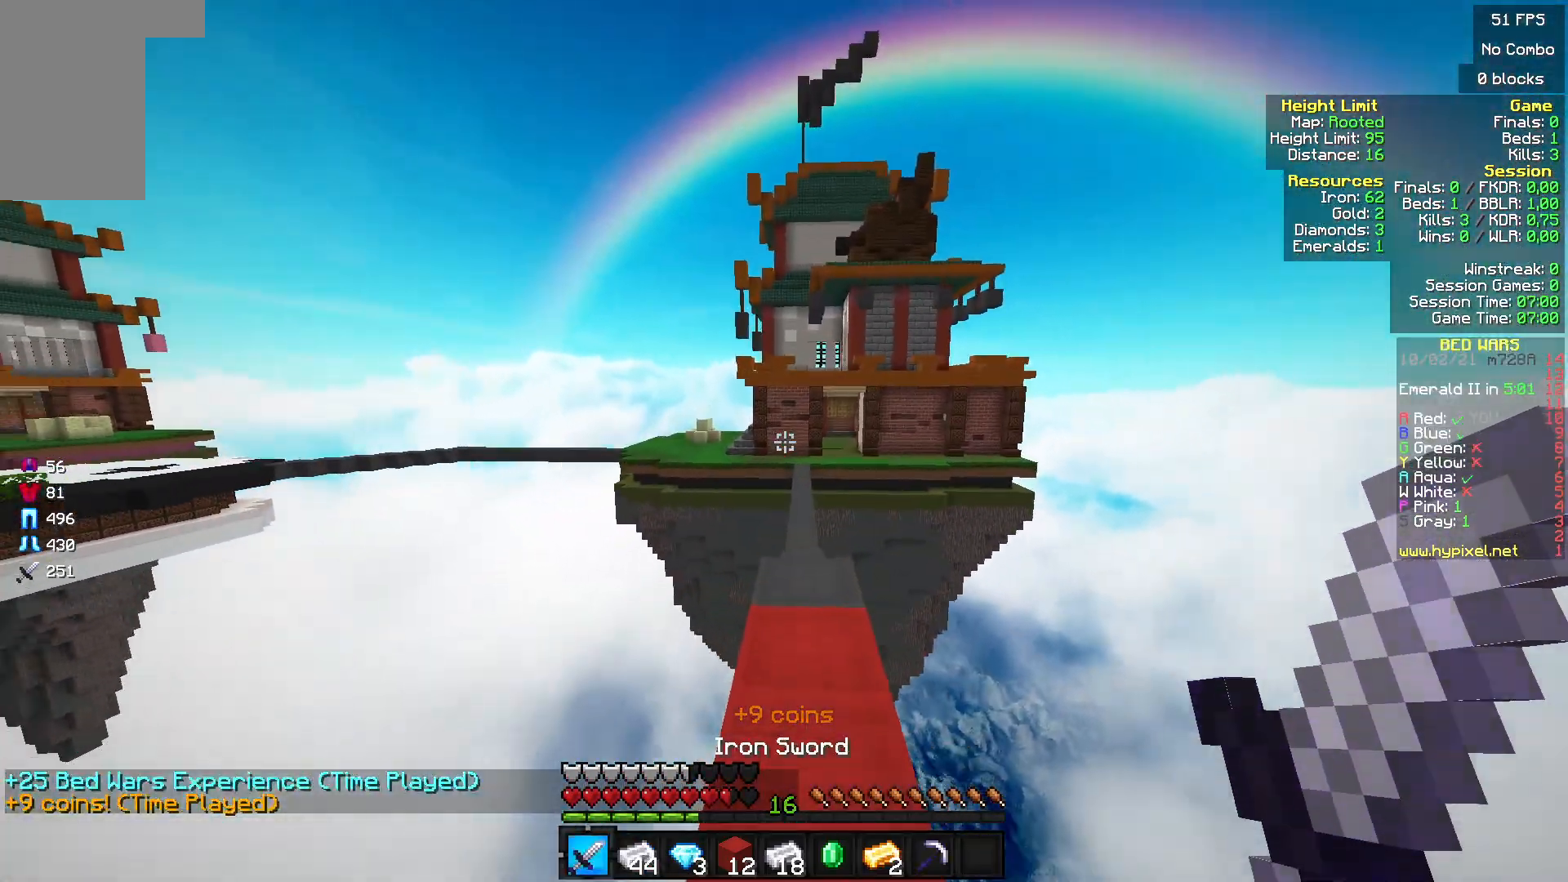
Gameplay with keyboard and mouse; each line is a JSON object with the keys and mouse buttons held at the frame after it. "events" lists presses ("down") and releases ("up") of "a", "d", "s", "w", "mouse_left" and "mouse_right" between this image and that frame as [ms after this image, input, new state], when the widget could be followed in between. "mouse_left", "mouse_right" = the "left", "right" buttons of the "mouse" list. No other keys are recorded. Fast repeated clicks can show as one long hold. Mouse movement is not recorded.
{"keys": ["w"], "mouse": [], "events": []}
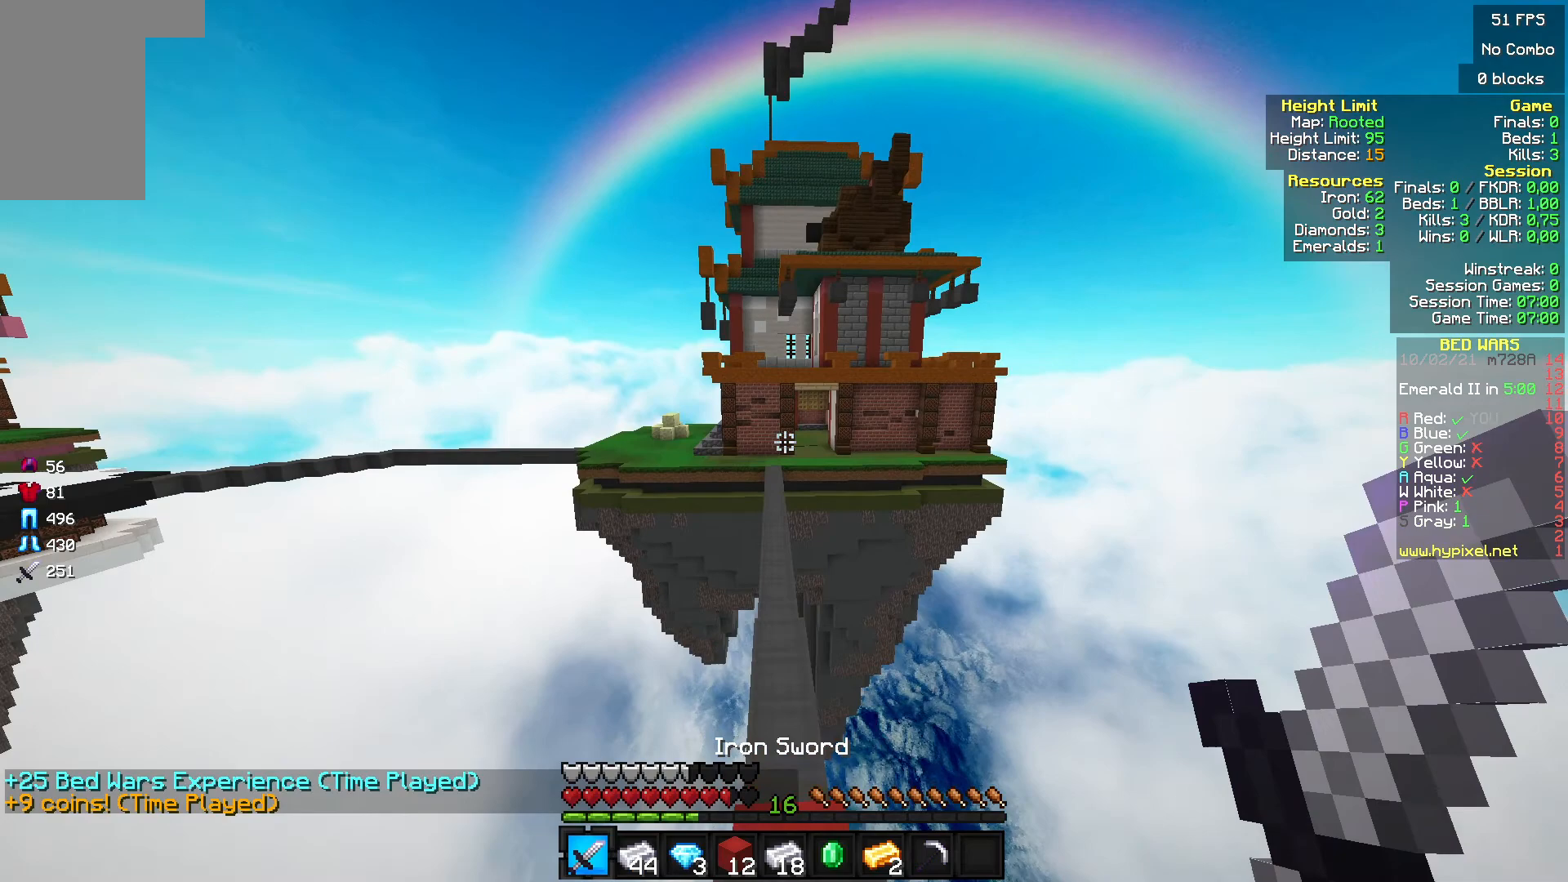
{"keys": ["w"], "mouse": [], "events": []}
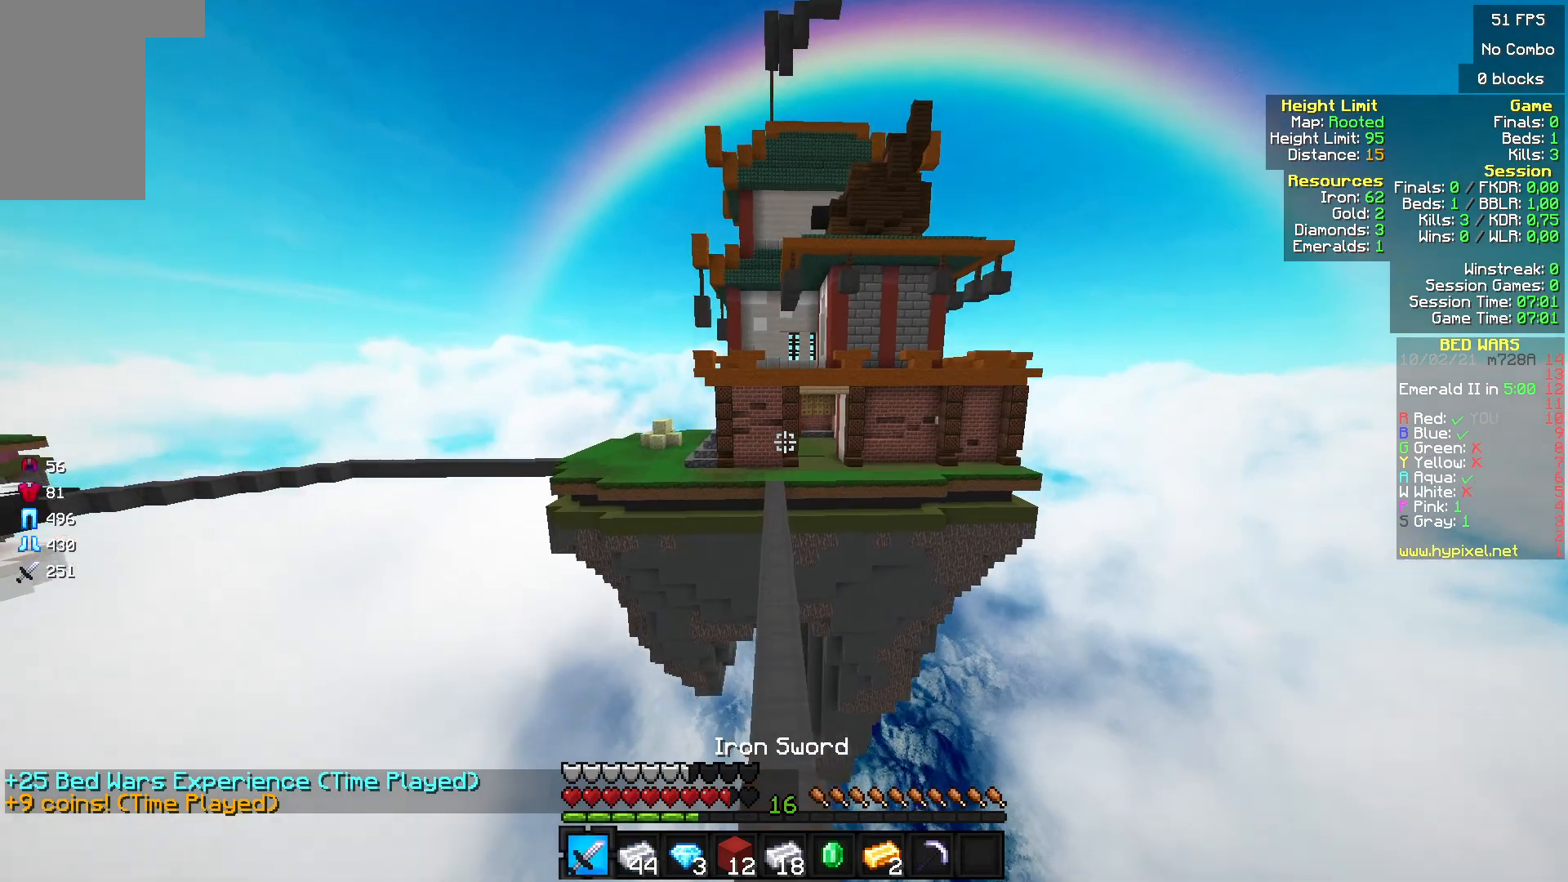
{"keys": ["w"], "mouse": [], "events": []}
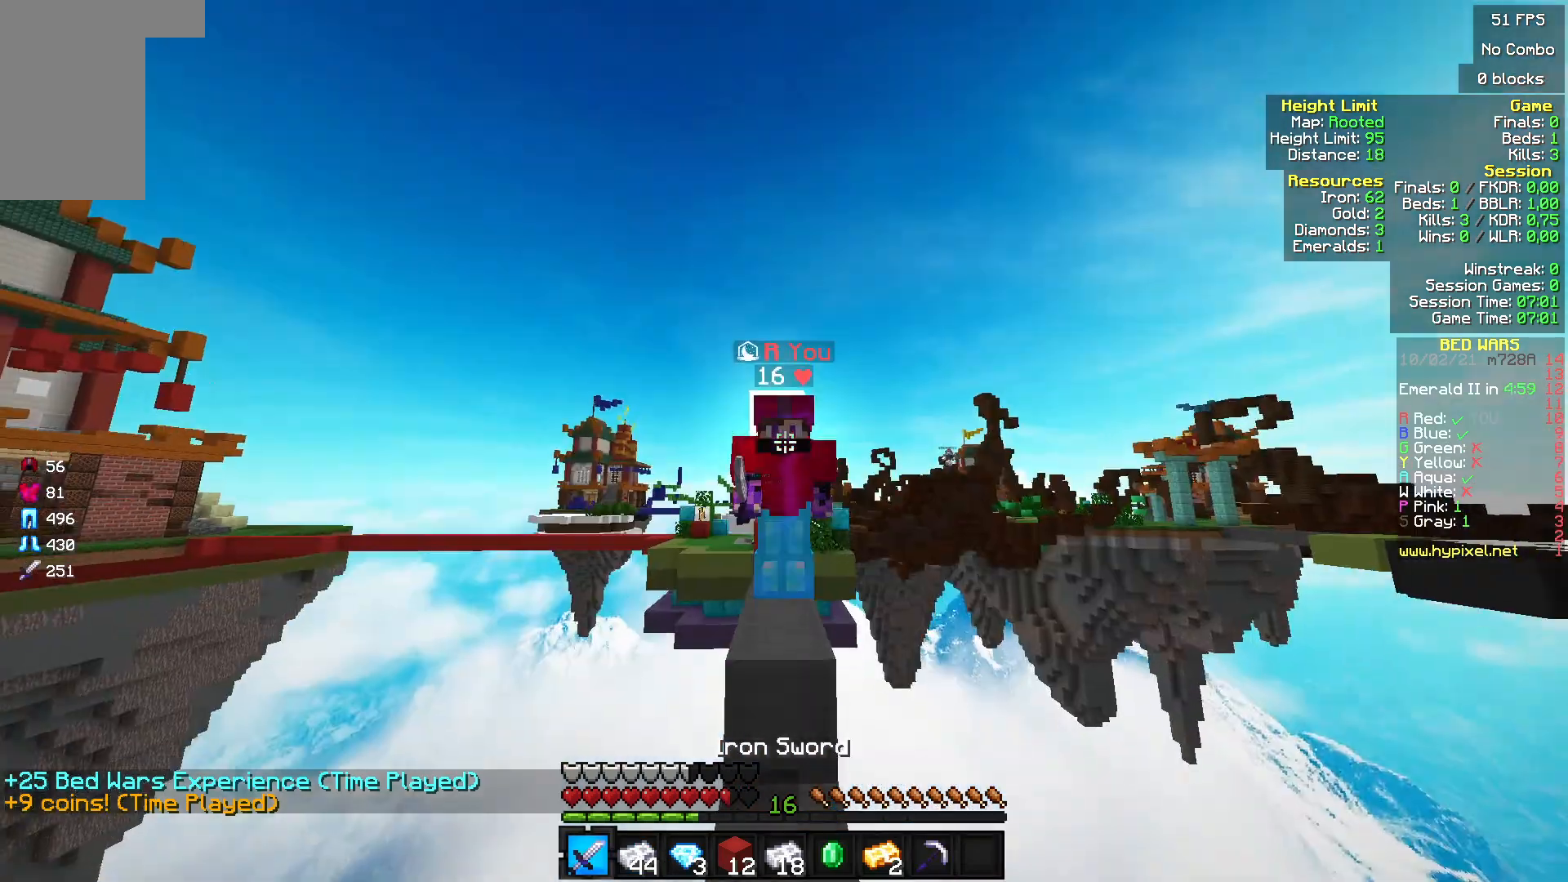
{"keys": ["w"], "mouse": [], "events": []}
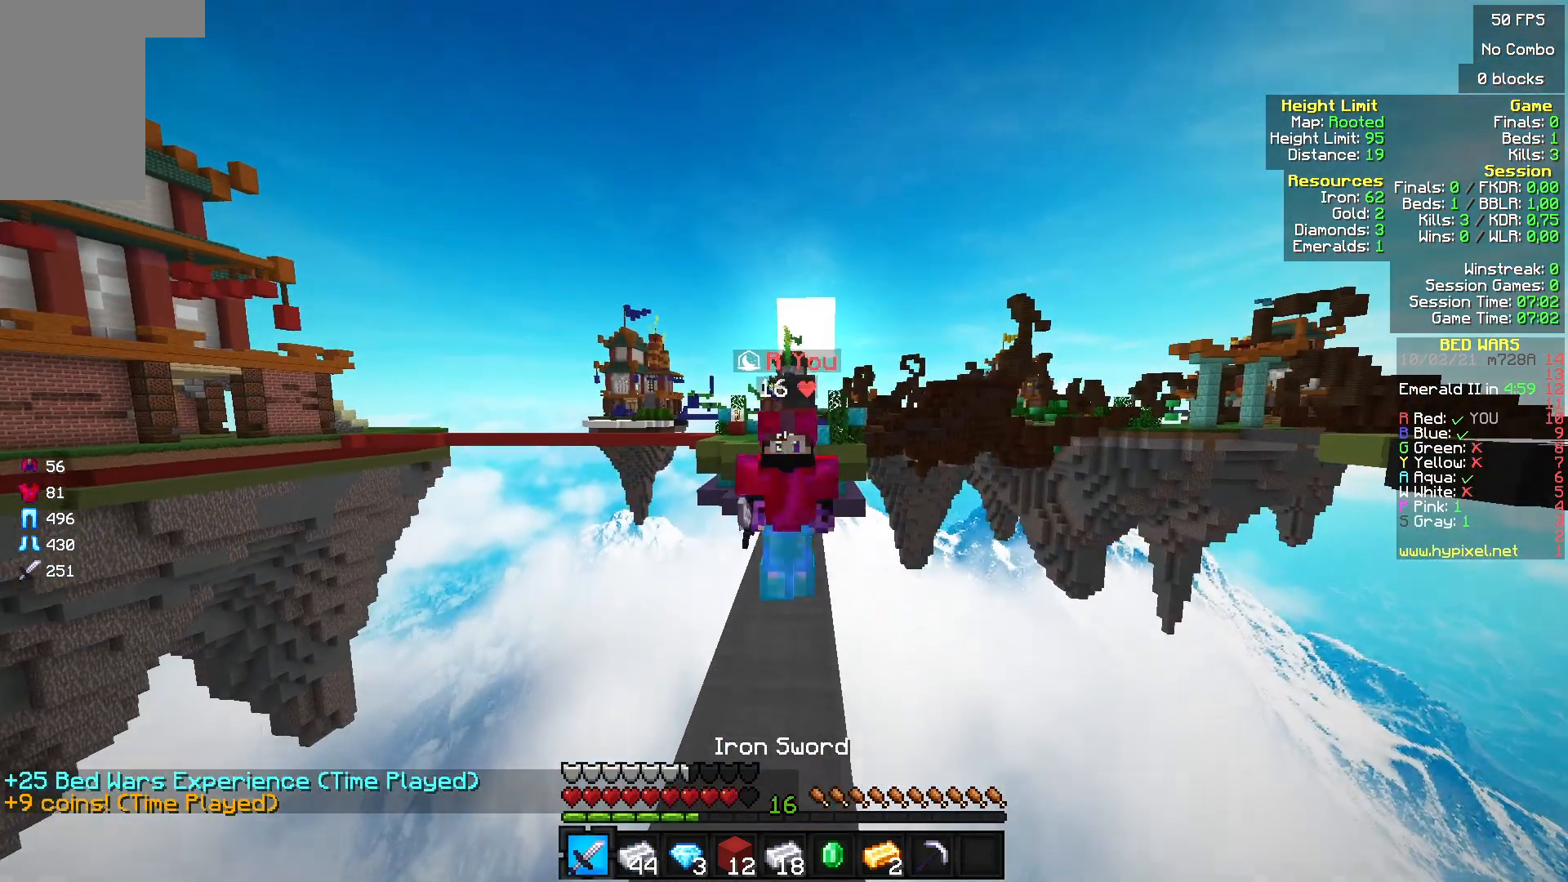
{"keys": ["w"], "mouse": [], "events": []}
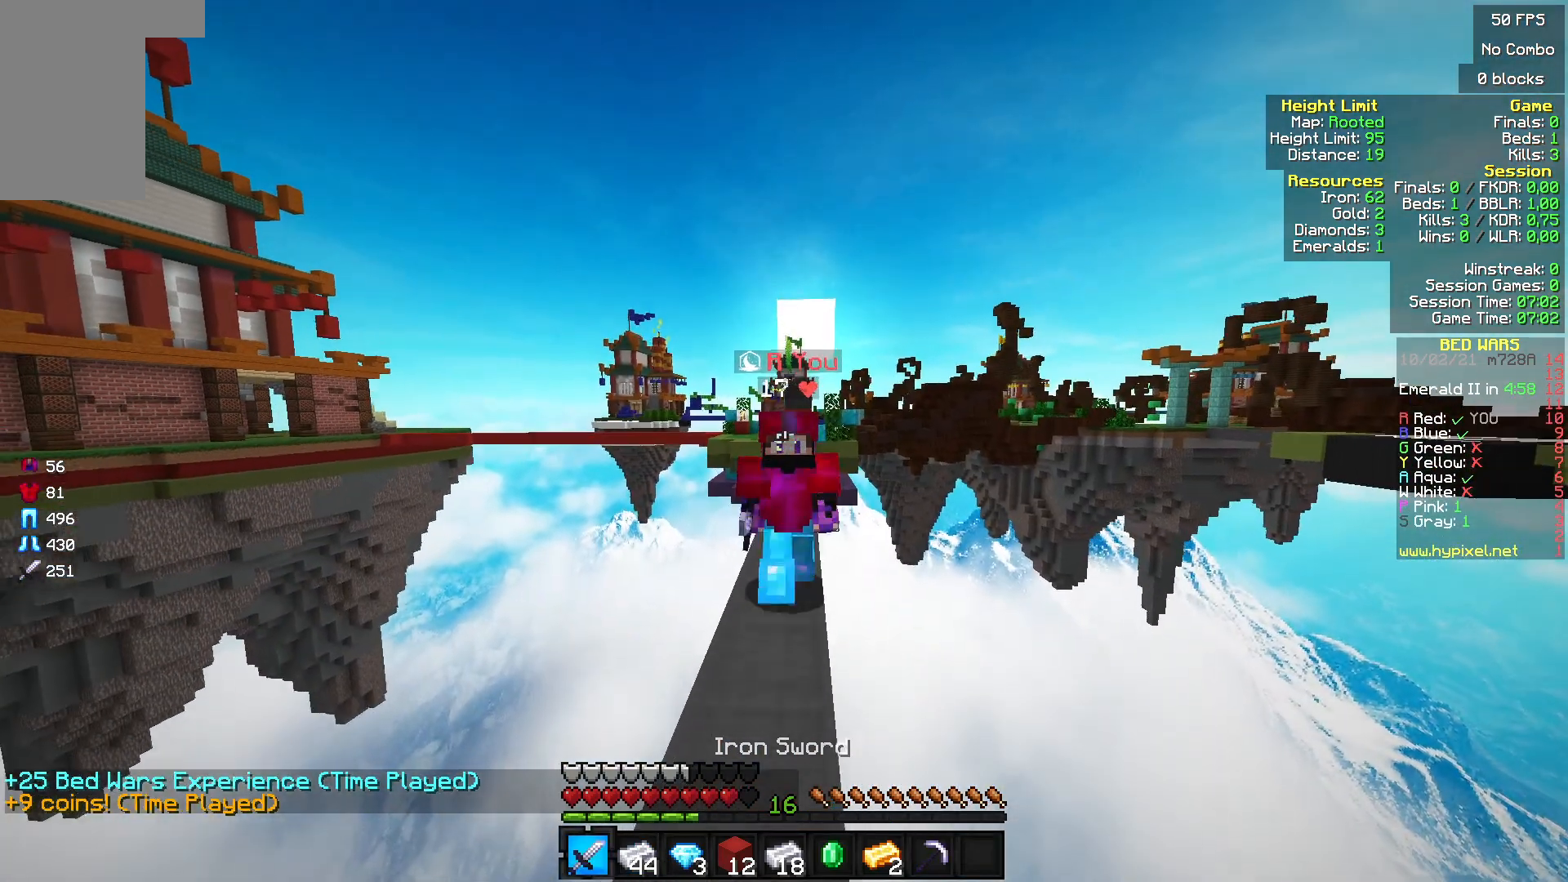
{"keys": ["w"], "mouse": [], "events": []}
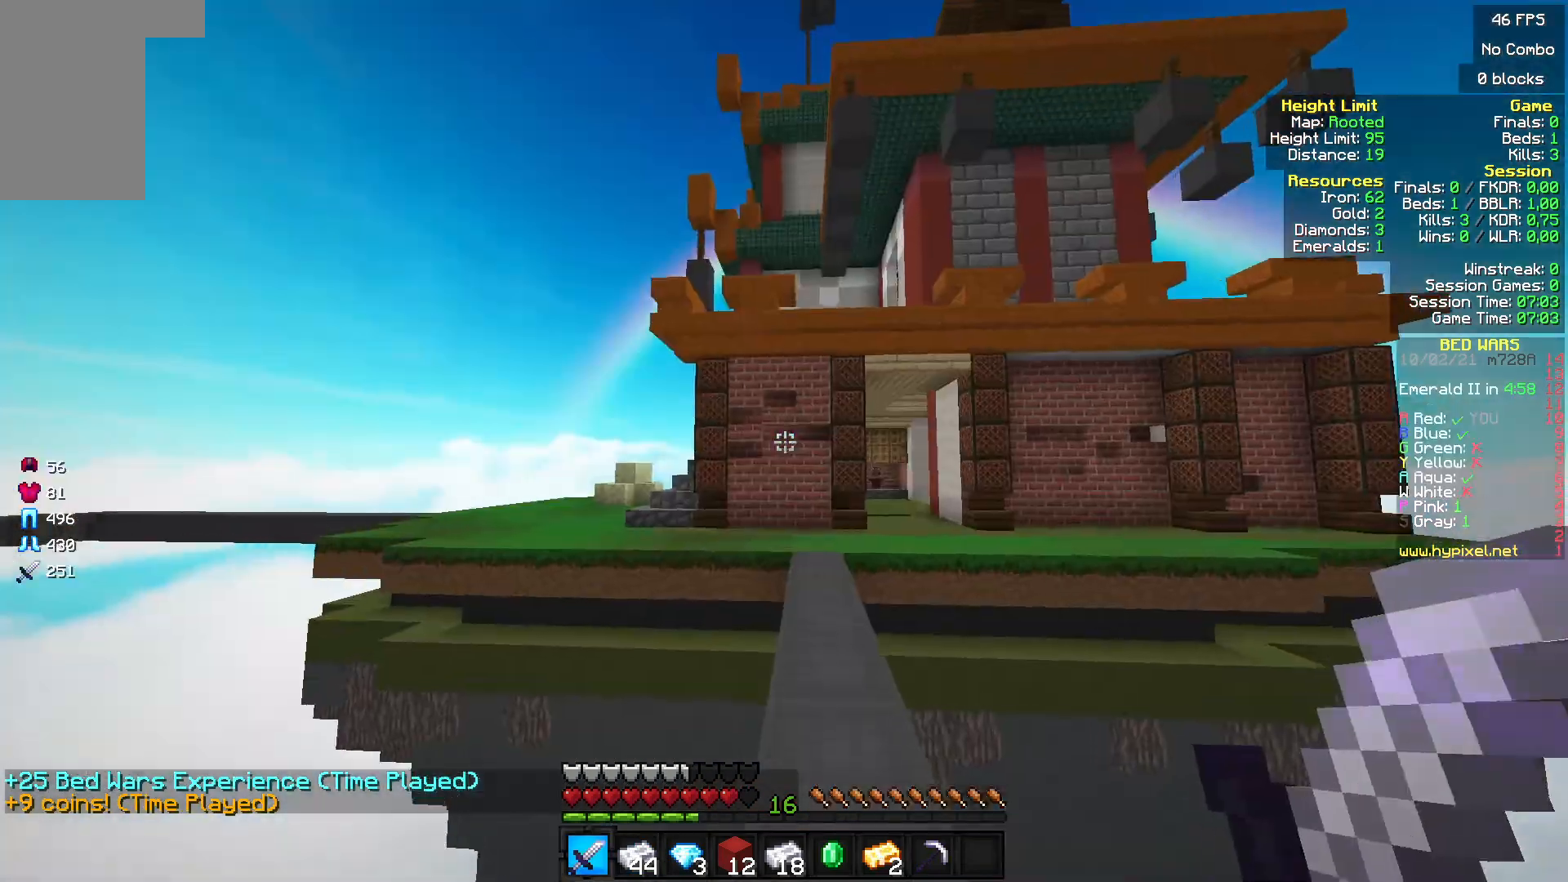
{"keys": ["w"], "mouse": [], "events": []}
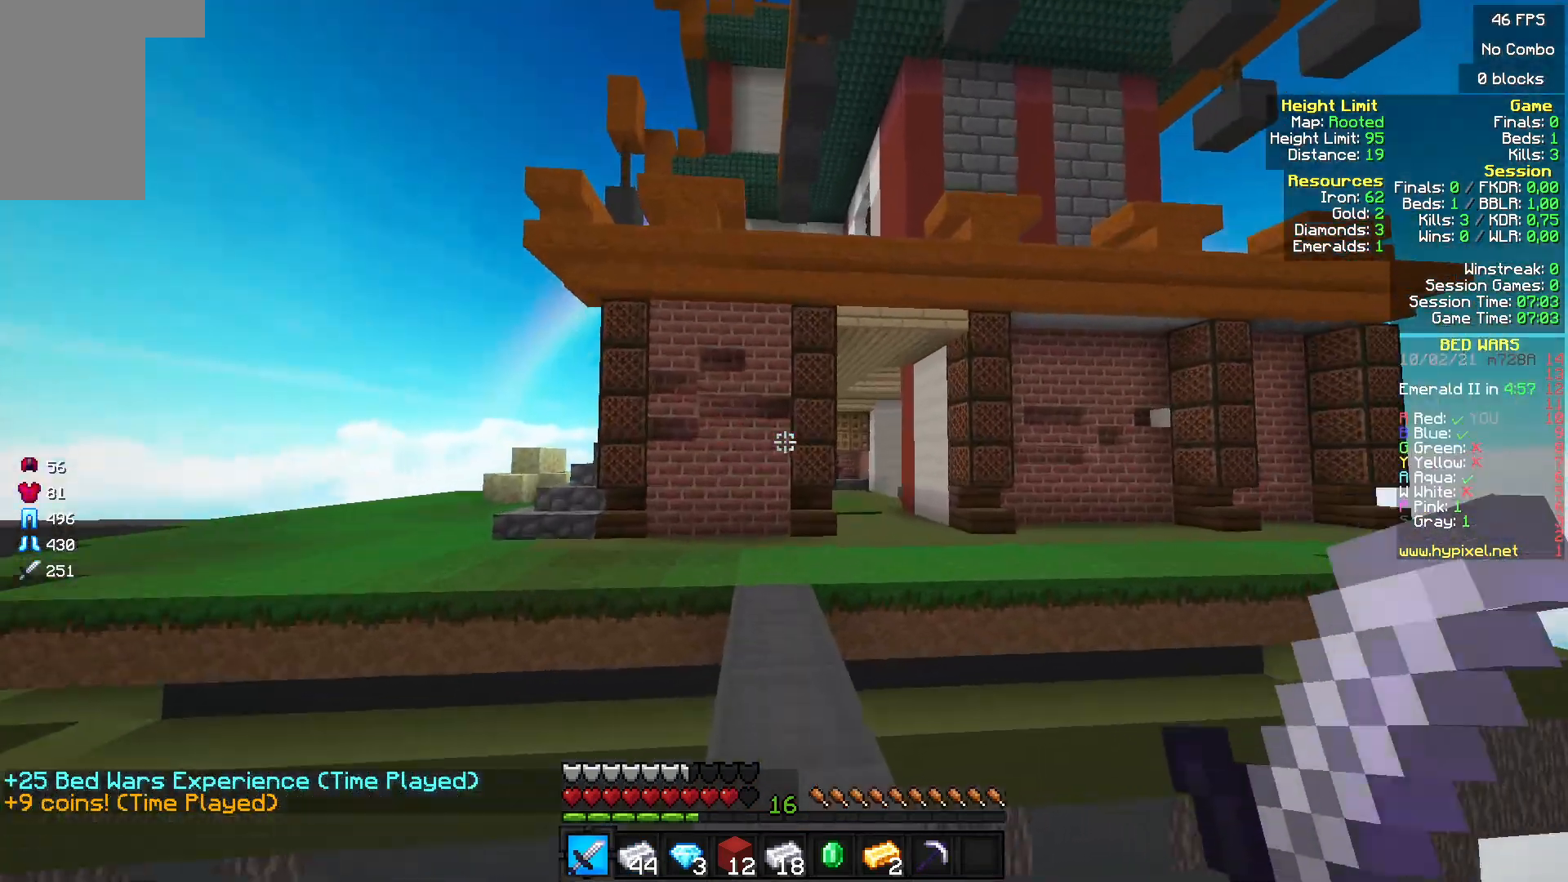
{"keys": ["w"], "mouse": [], "events": []}
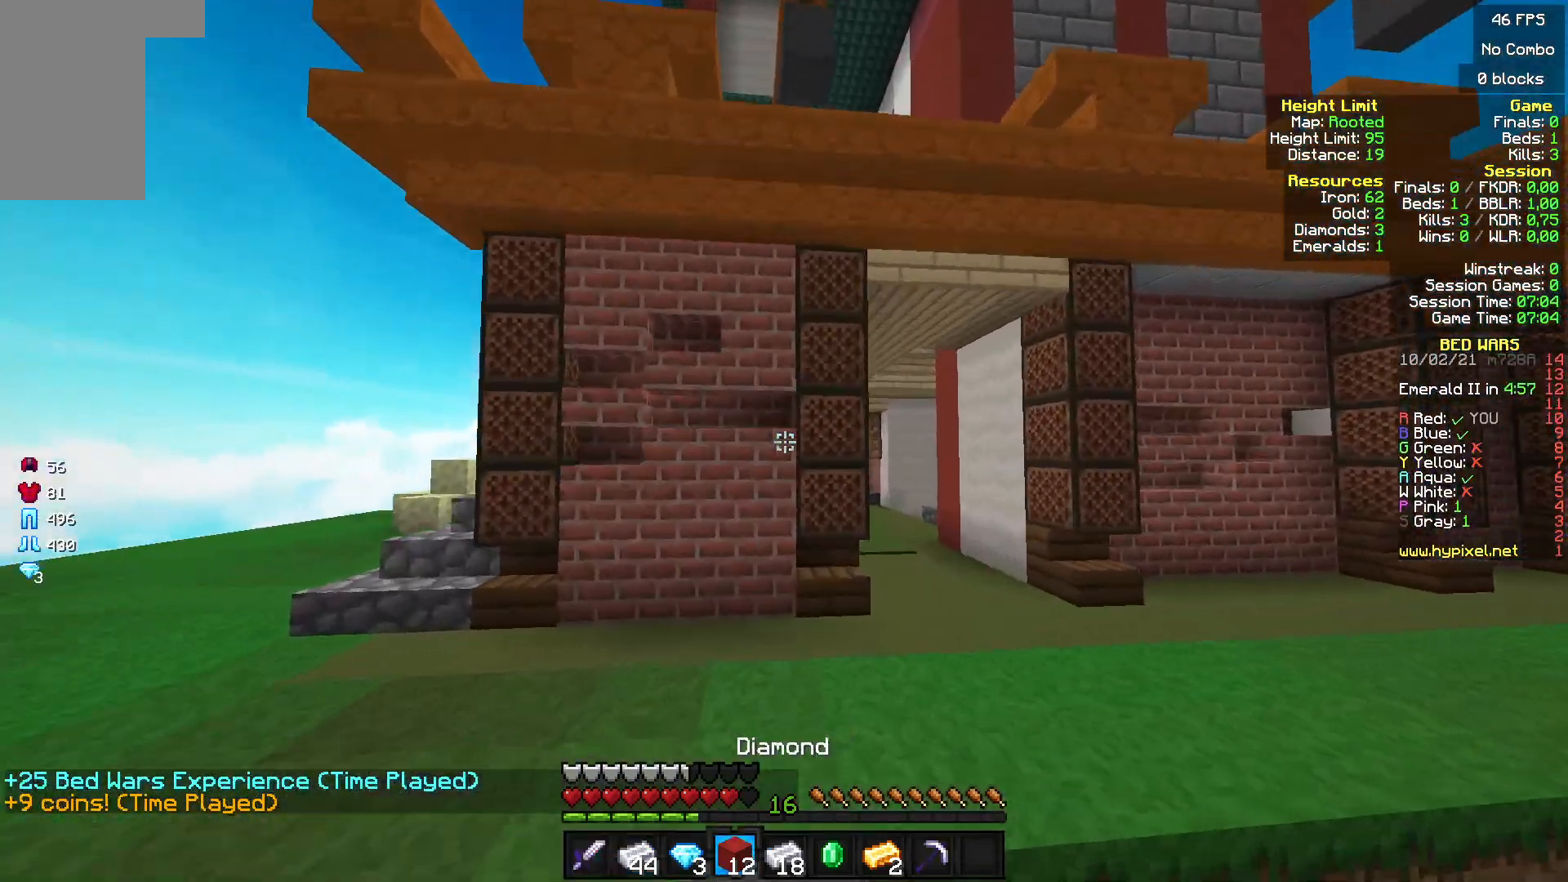
{"keys": ["w"], "mouse": [], "events": []}
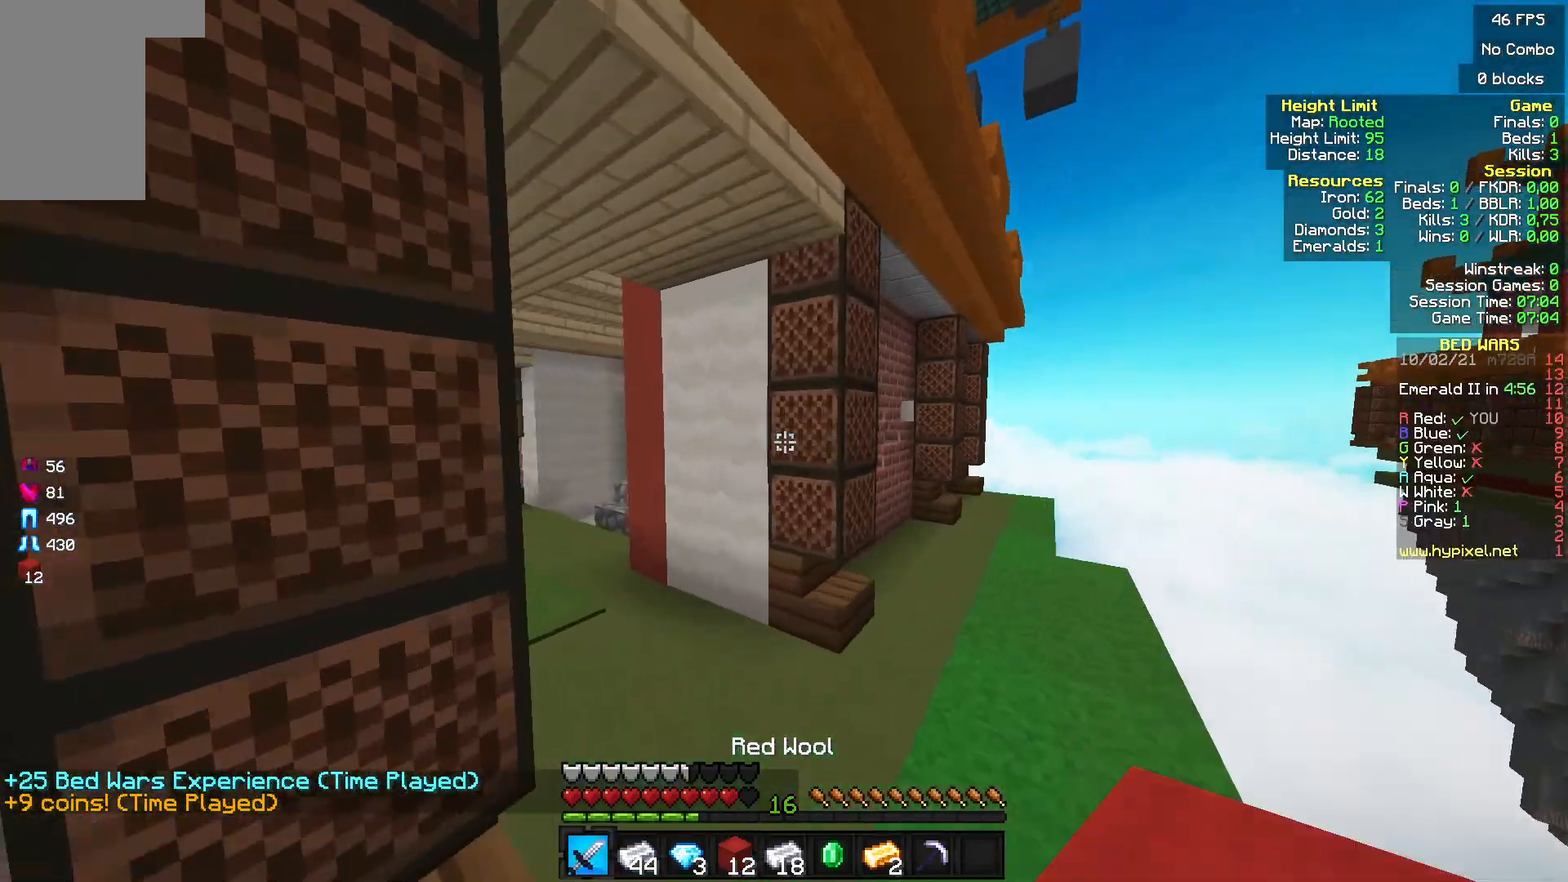
{"keys": ["w"], "mouse": [], "events": []}
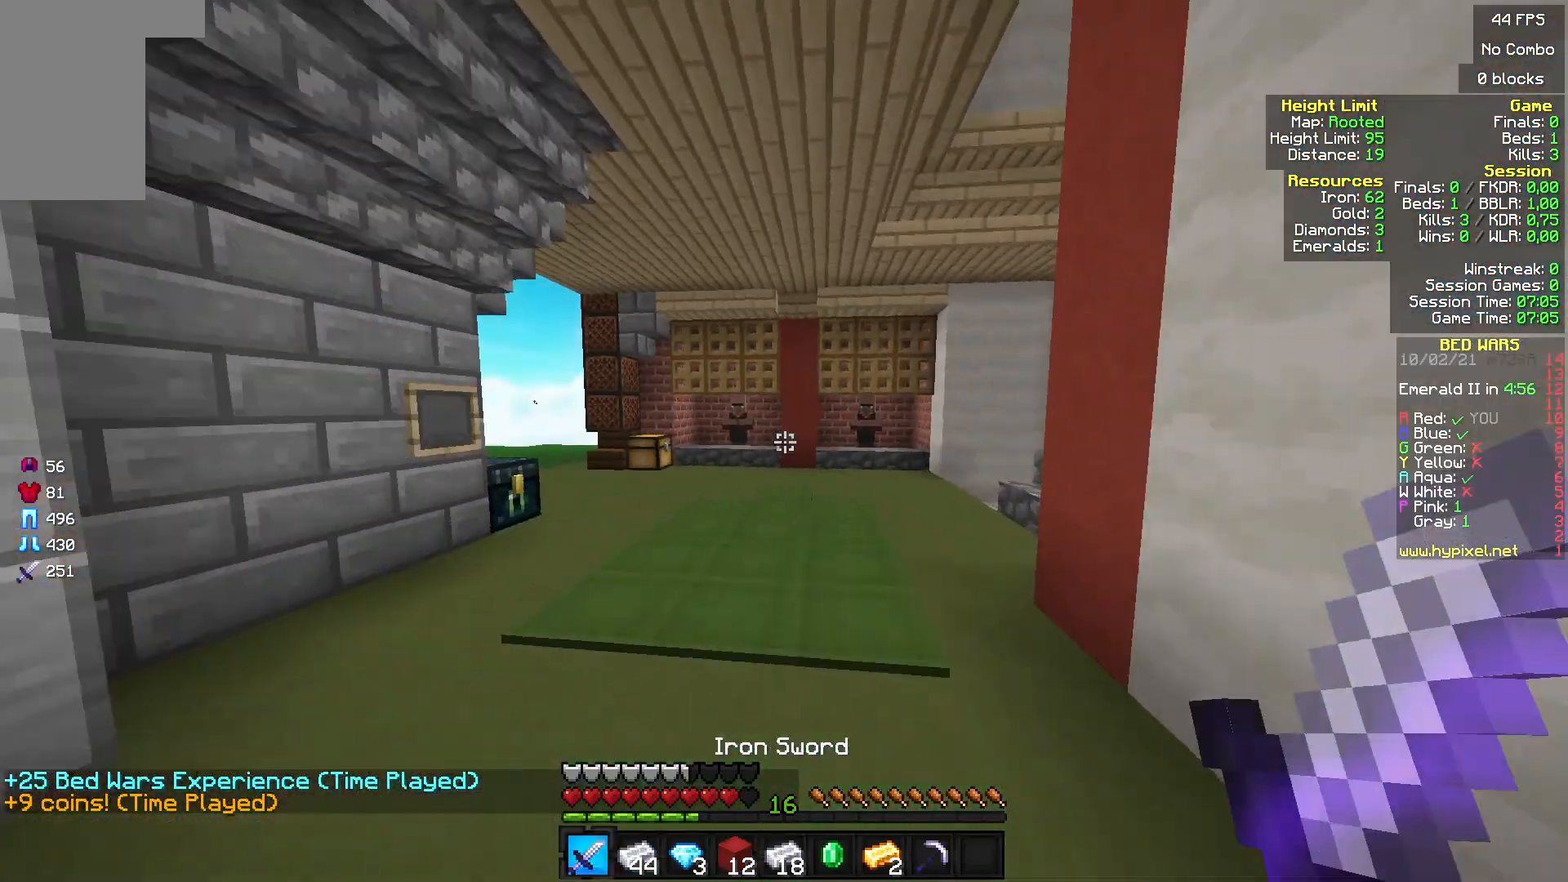
{"keys": ["w"], "mouse": [], "events": []}
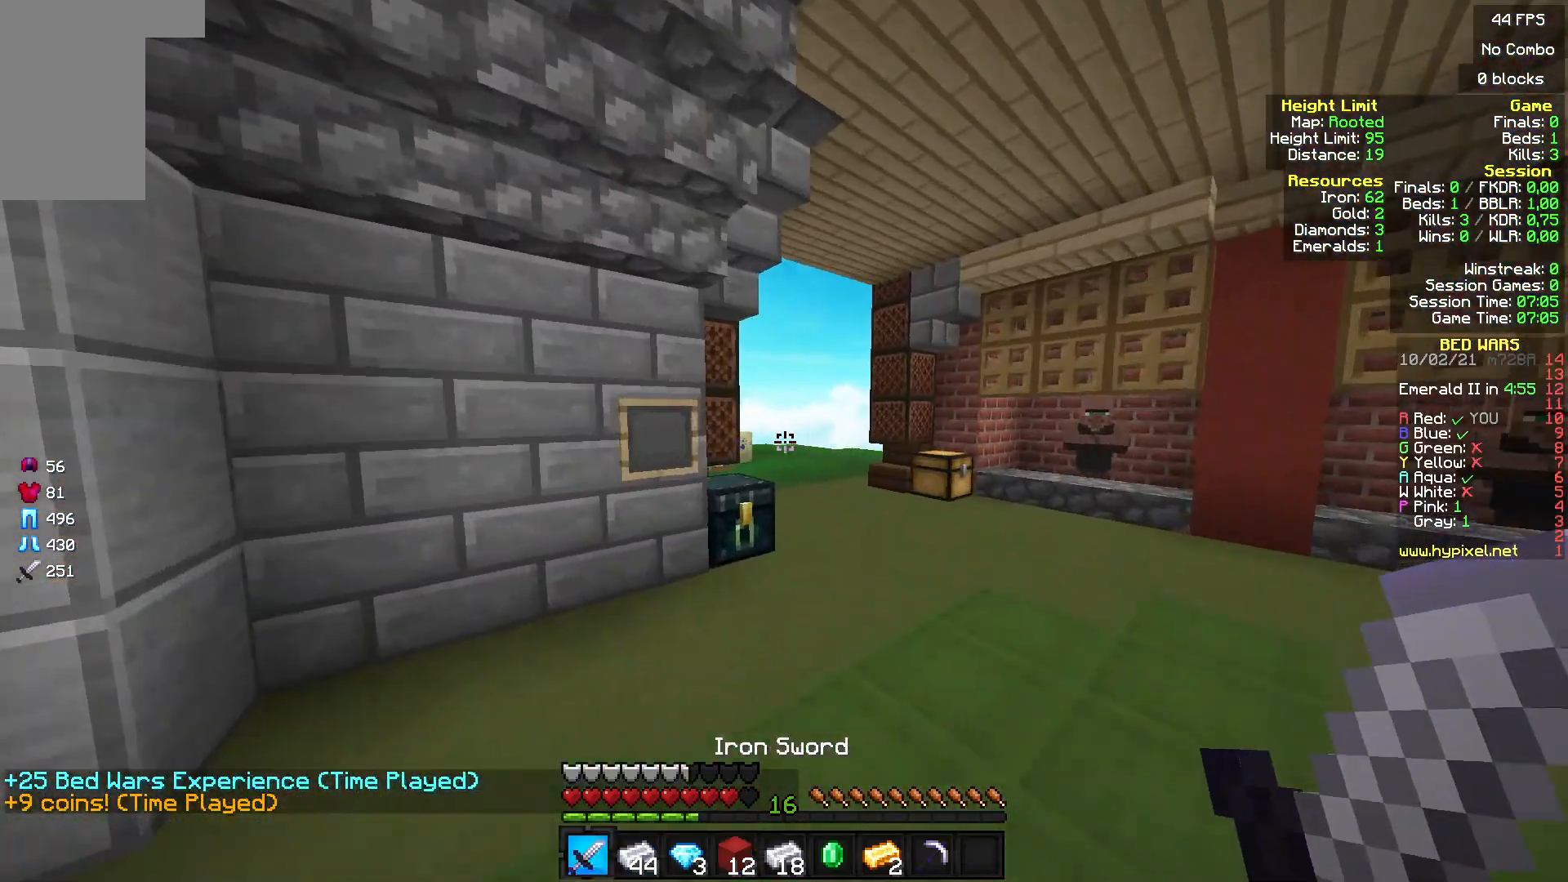
{"keys": ["w"], "mouse": [], "events": []}
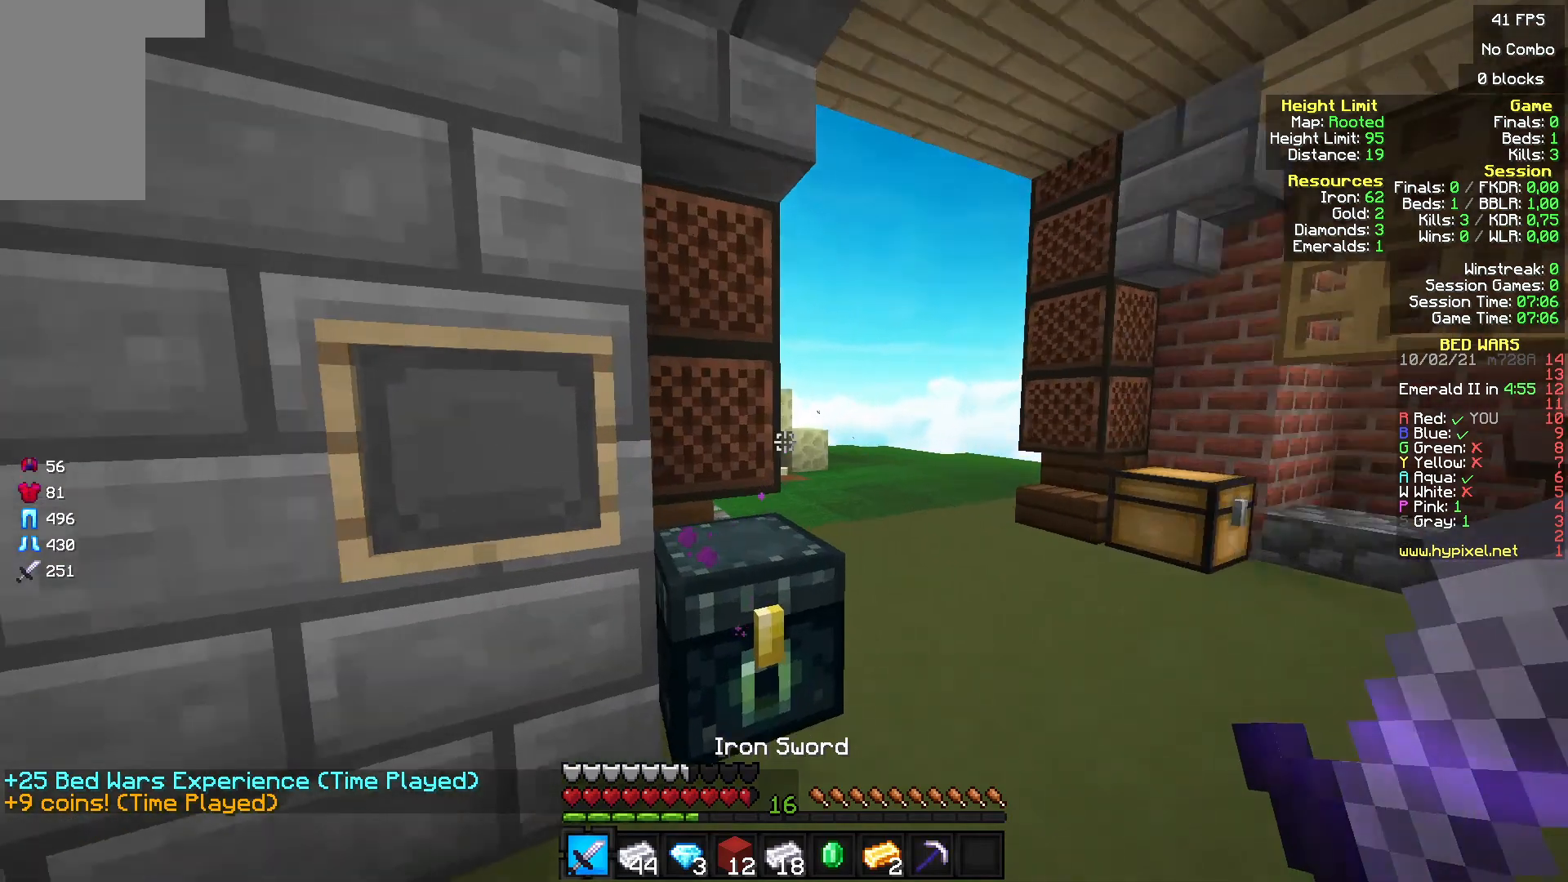
{"keys": ["s"], "mouse": [], "events": [[233, "w", "up"], [467, "s", "down"]]}
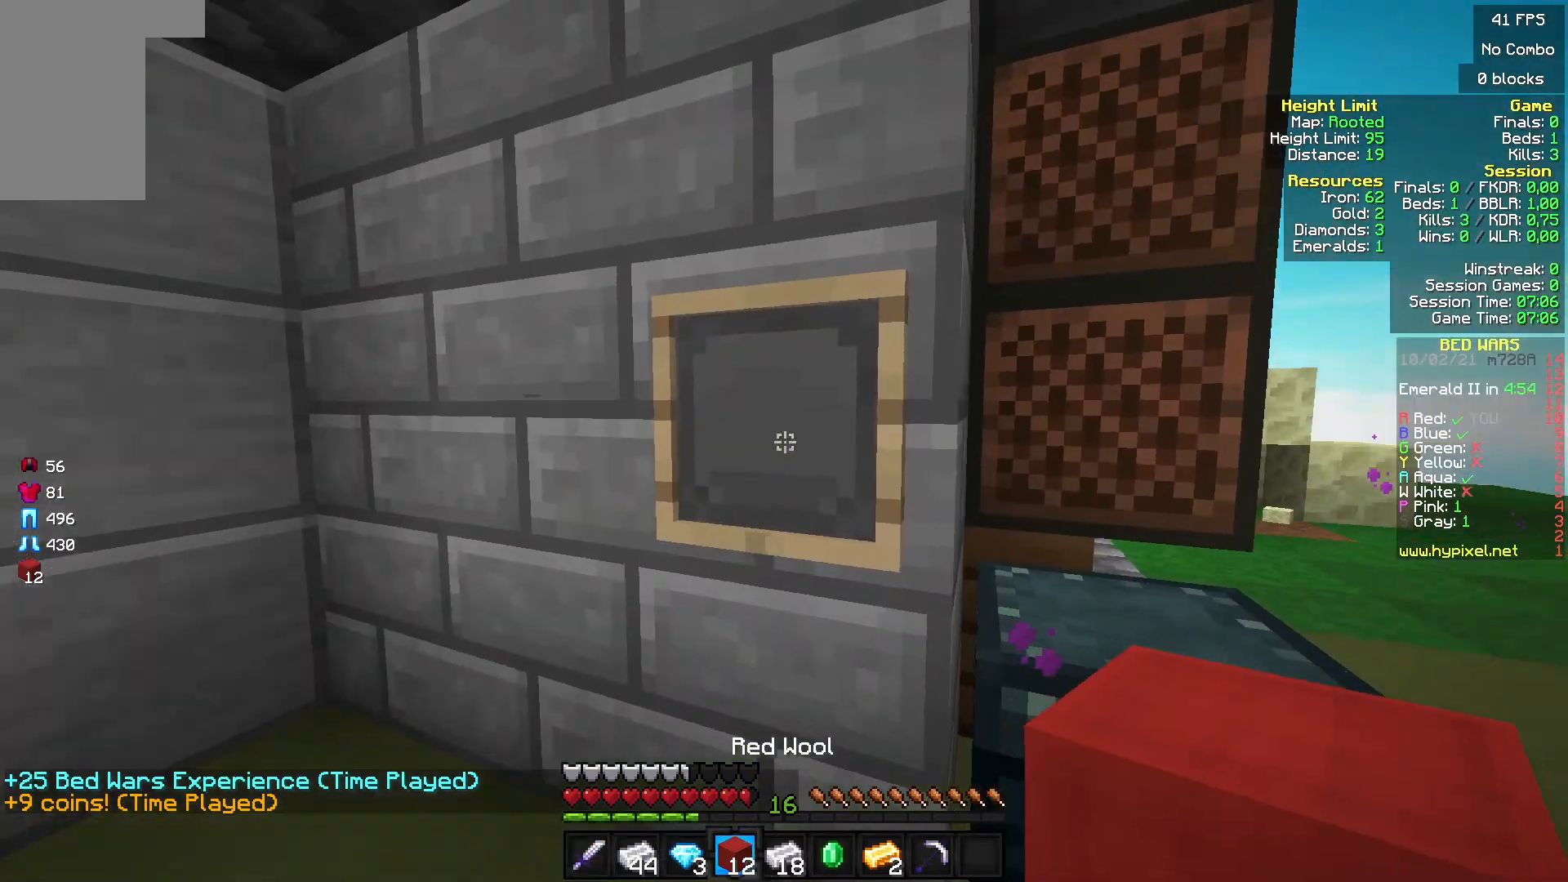
{"keys": ["d"], "mouse": [], "events": [[33, "mouse_right", "down"], [133, "s", "up"], [167, "mouse_right", "up"], [267, "d", "down"]]}
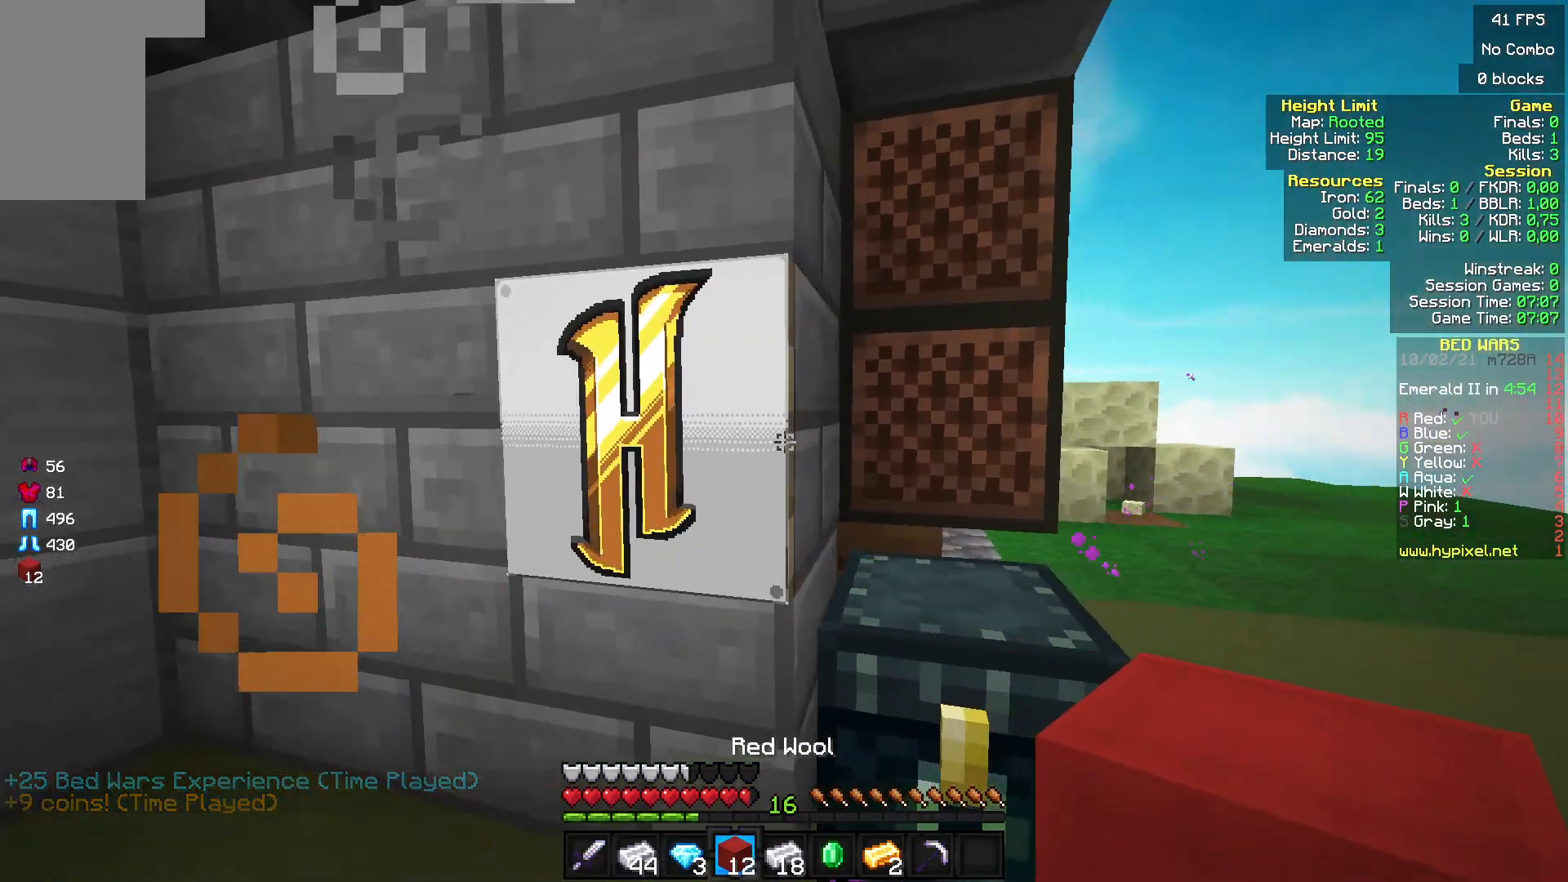
{"keys": [], "mouse": [], "events": [[167, "d", "up"]]}
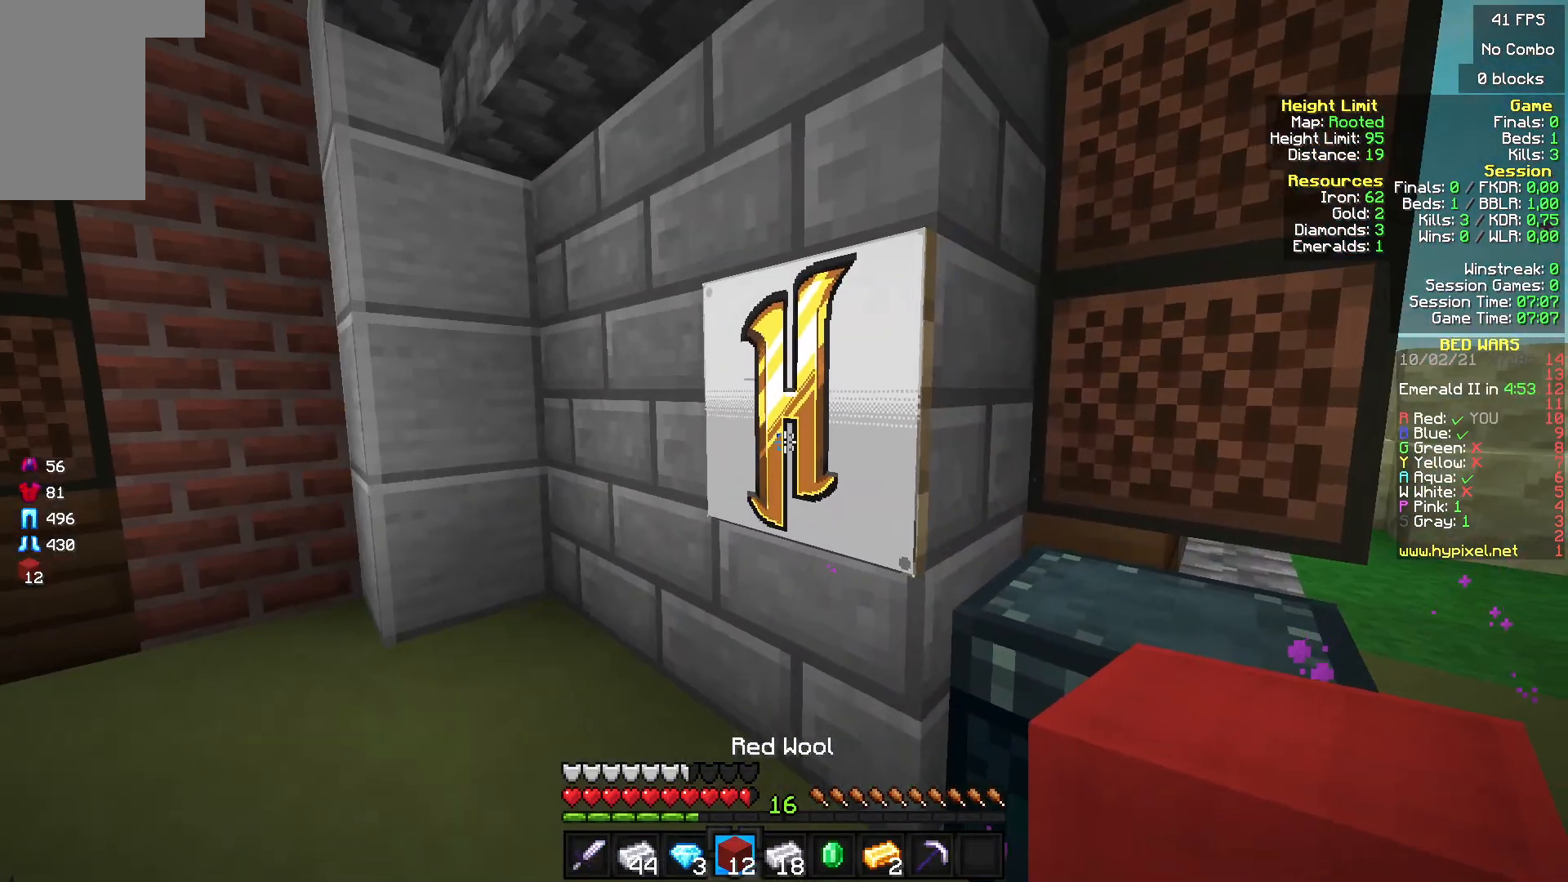
{"keys": [], "mouse": [], "events": [[133, "w", "down"], [267, "w", "up"]]}
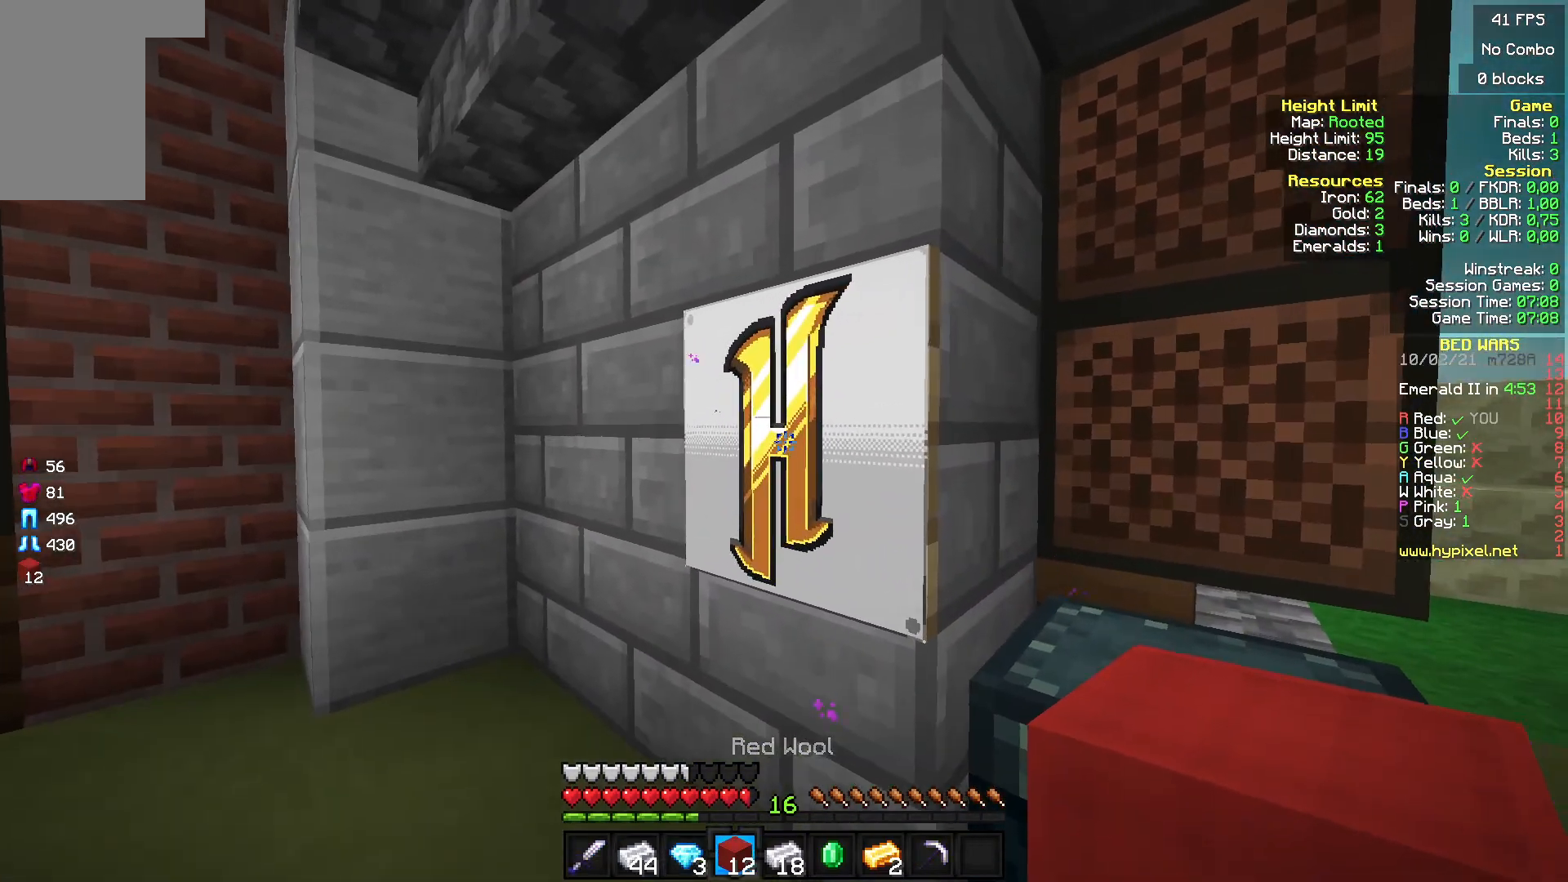
{"keys": [], "mouse": [], "events": []}
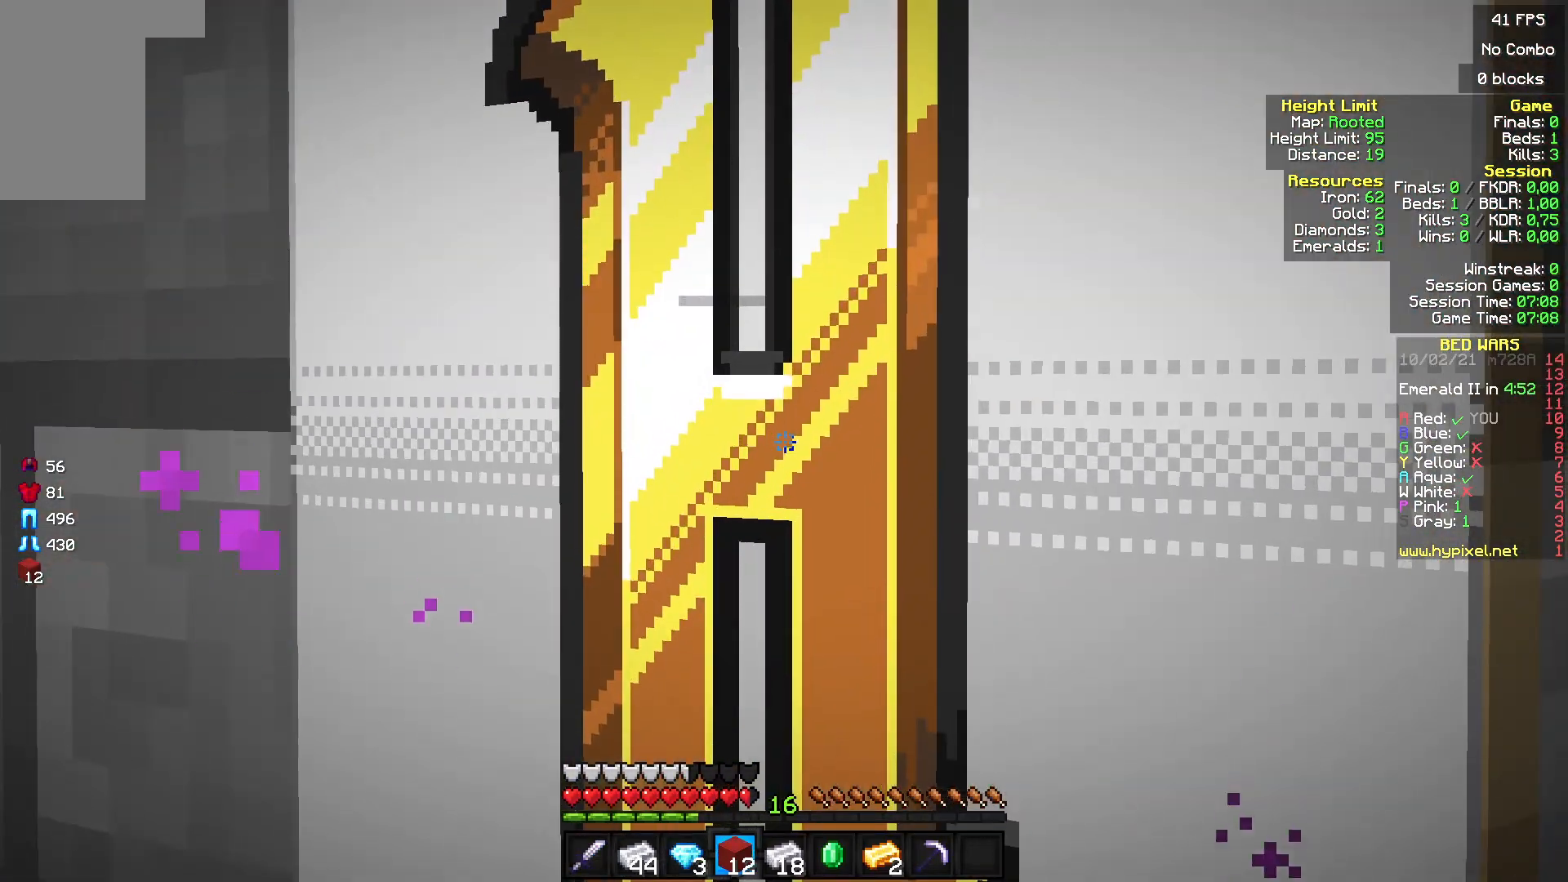
{"keys": [], "mouse": [], "events": []}
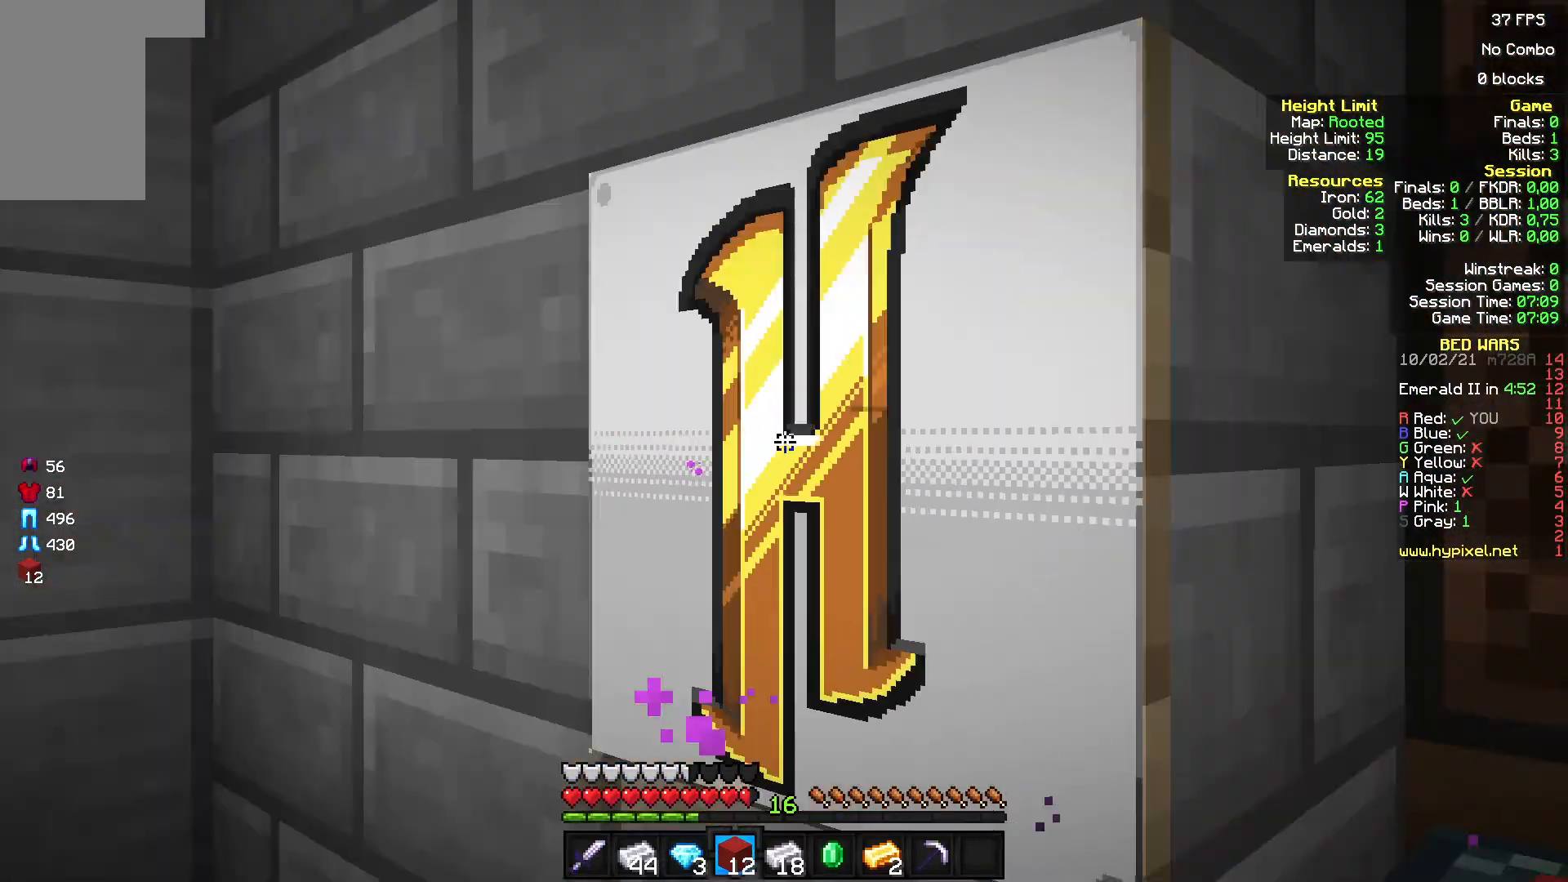
{"keys": [], "mouse": [], "events": []}
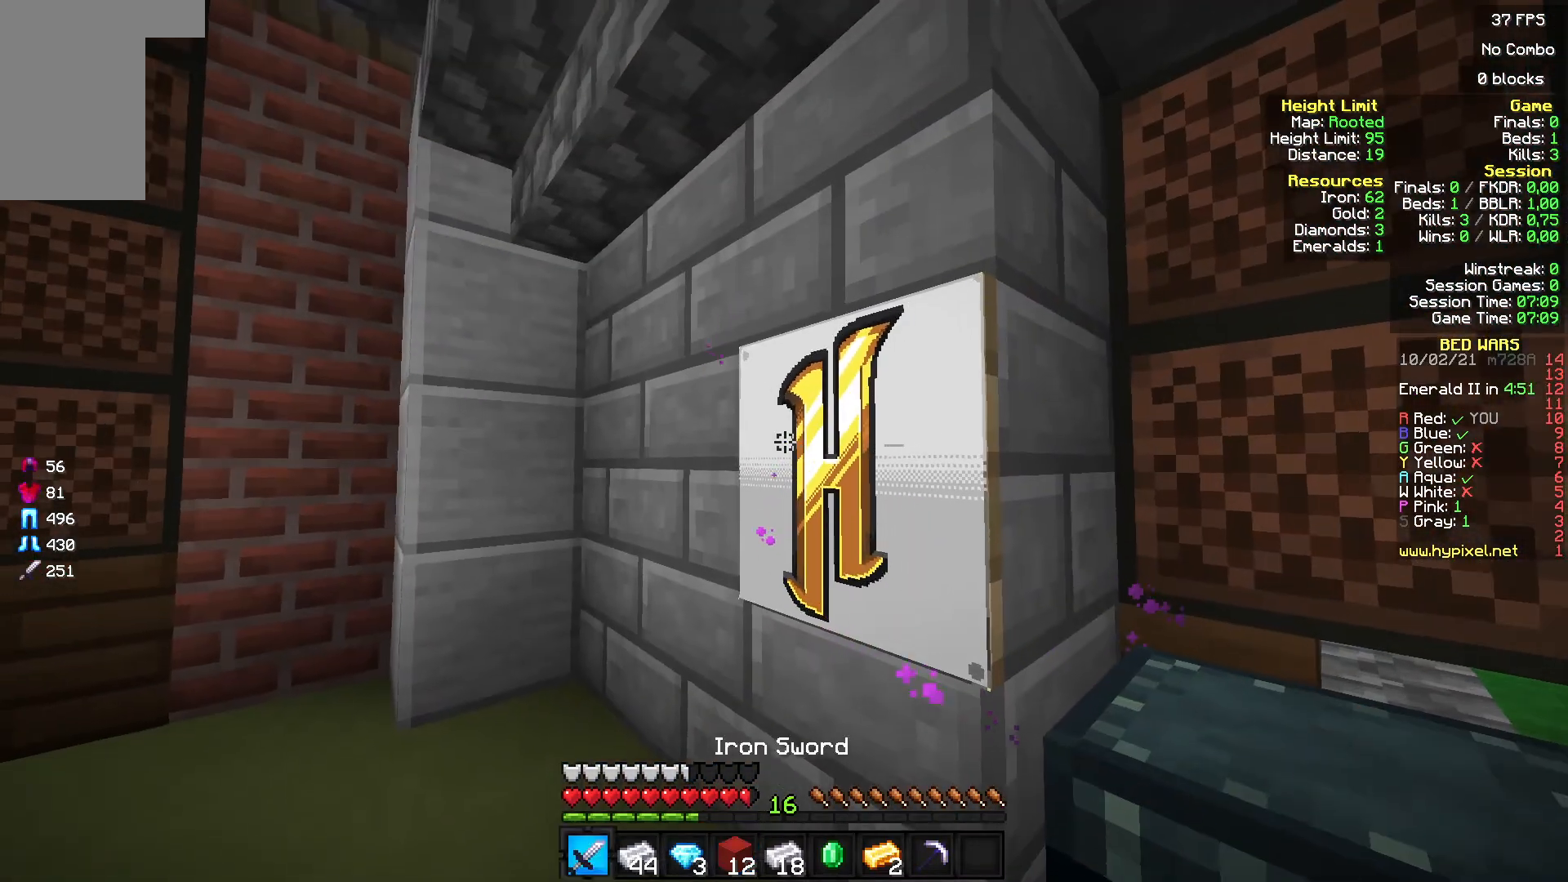
{"keys": ["w"], "mouse": [], "events": [[467, "w", "down"]]}
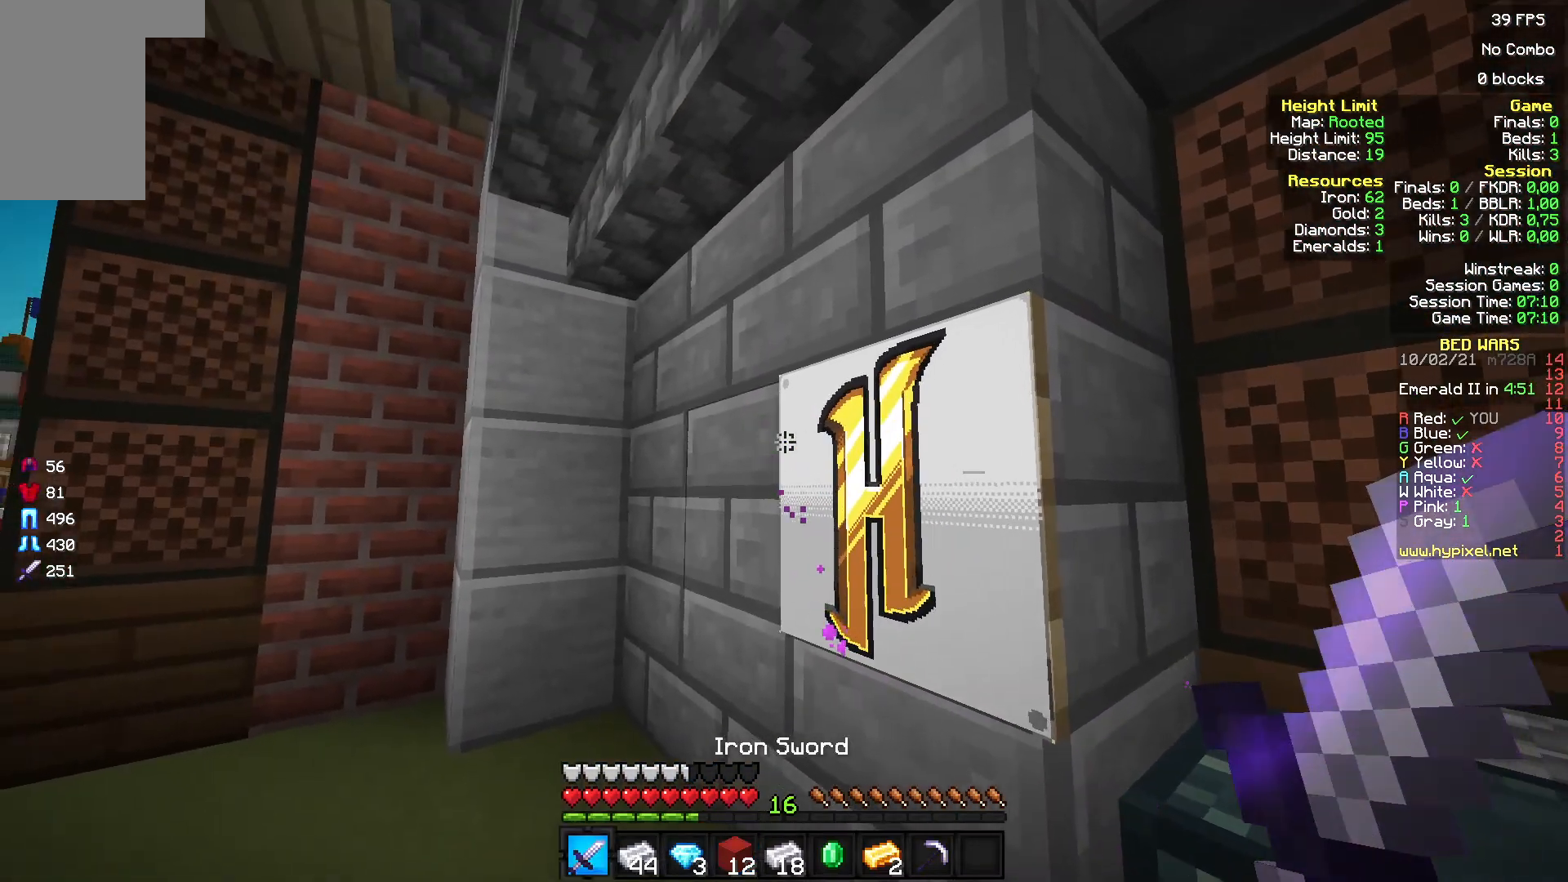
{"keys": [], "mouse": [], "events": [[367, "w", "up"]]}
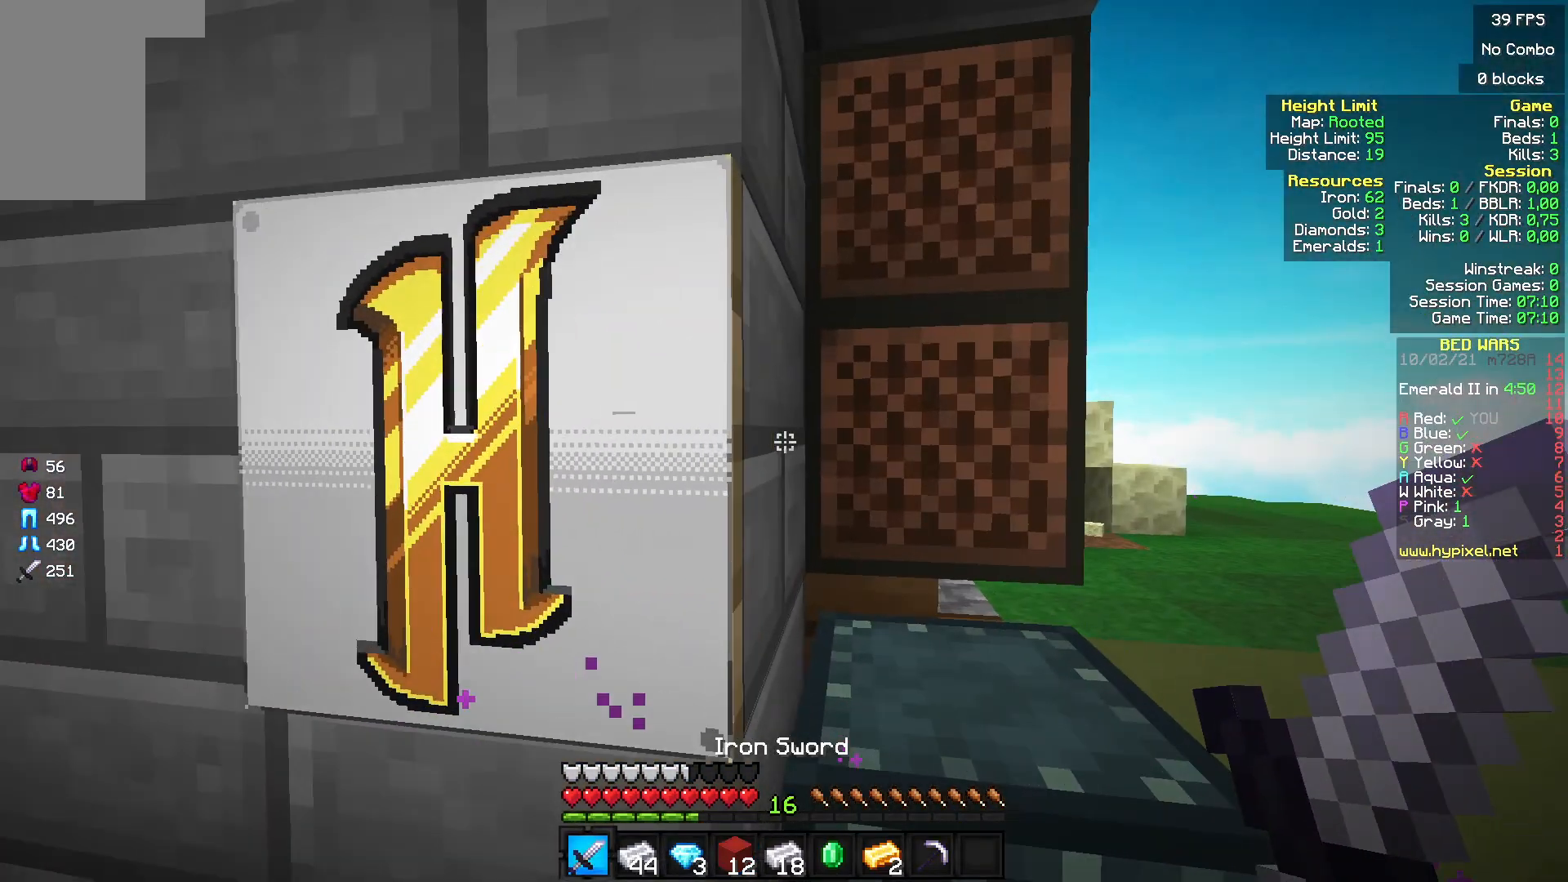
{"keys": [], "mouse": [], "events": []}
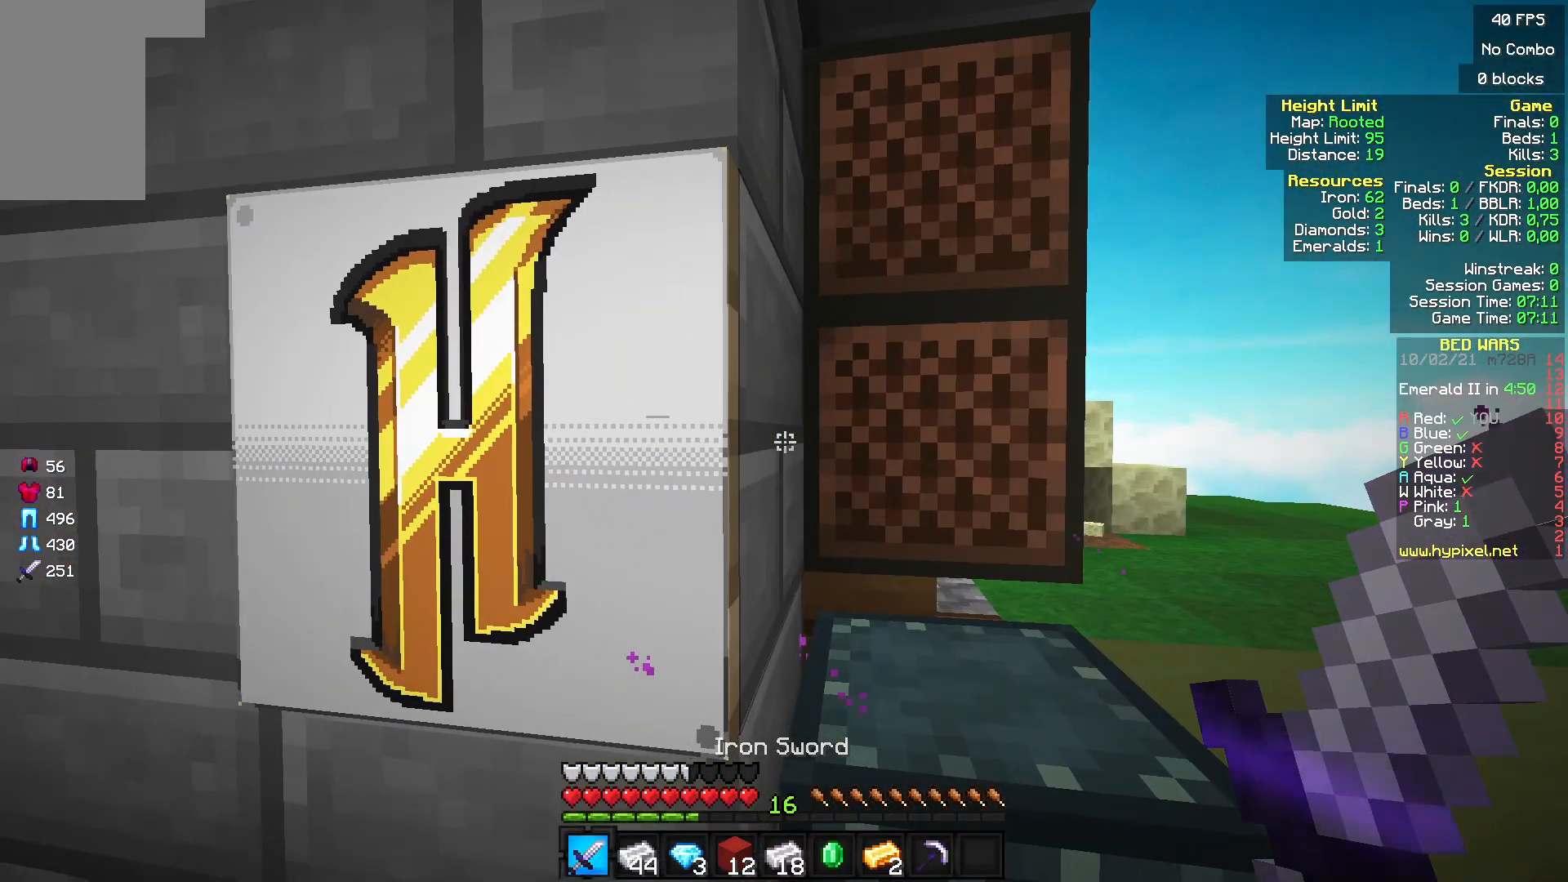
{"keys": [], "mouse": [], "events": []}
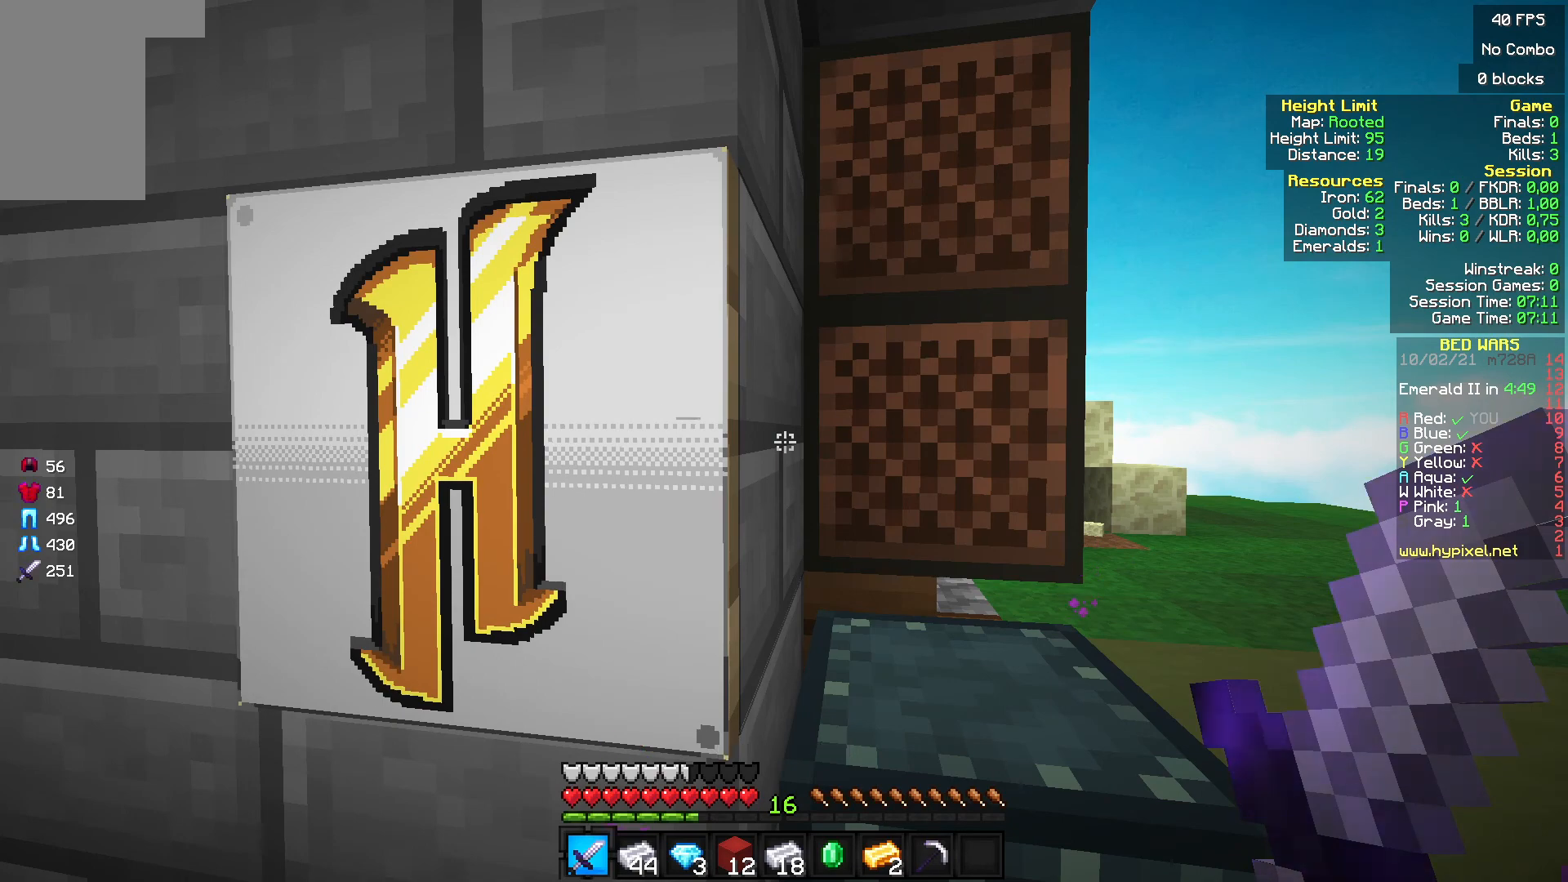
{"keys": [], "mouse": [], "events": []}
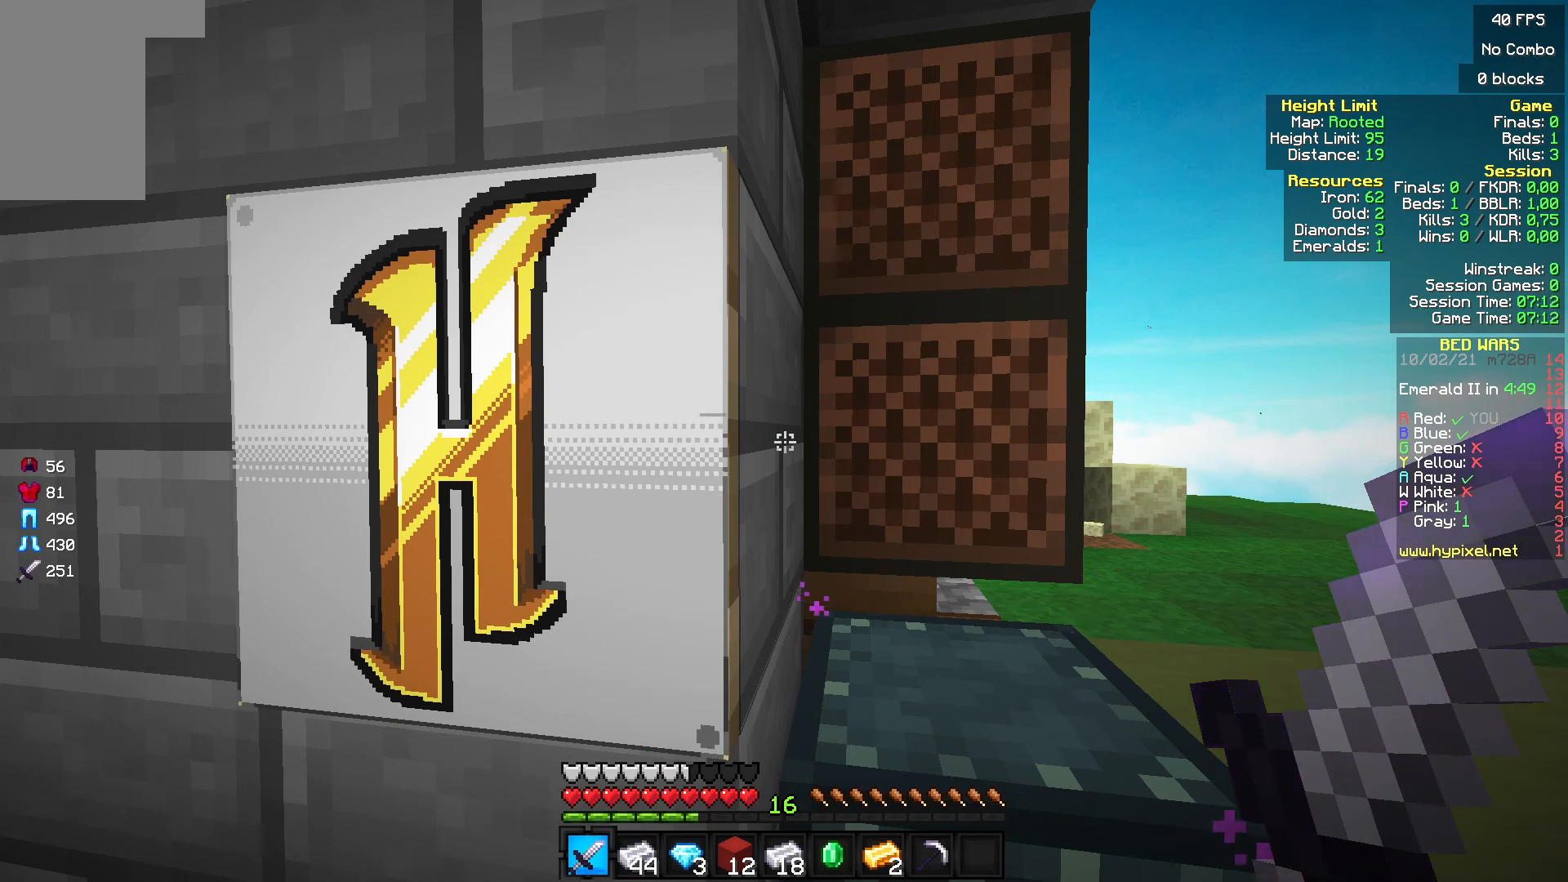
{"keys": [], "mouse": [], "events": []}
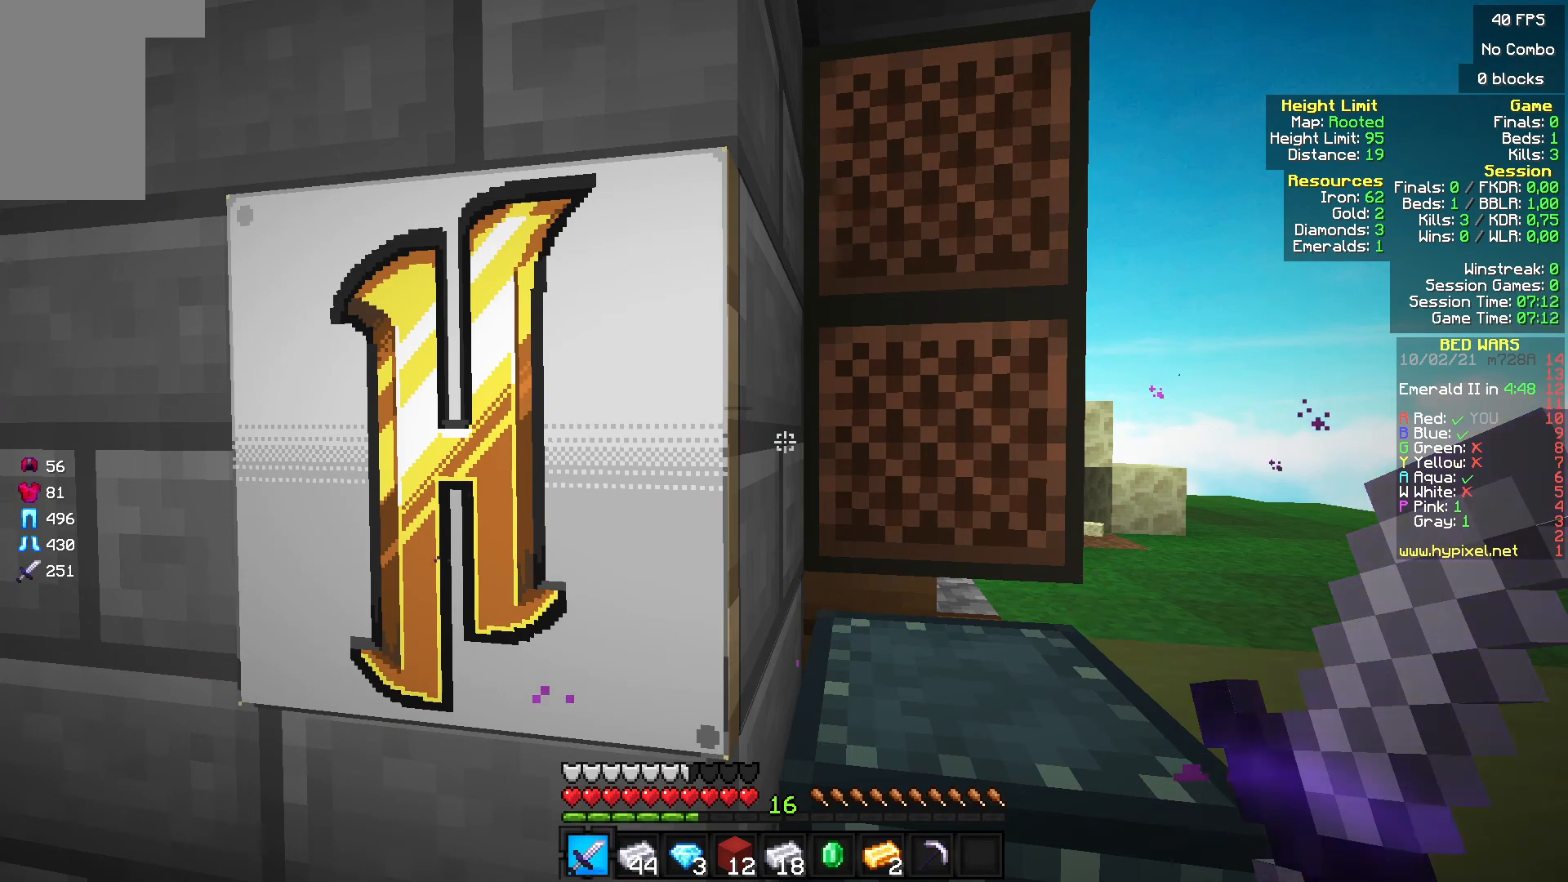
{"keys": ["w"], "mouse": [], "events": [[200, "w", "down"]]}
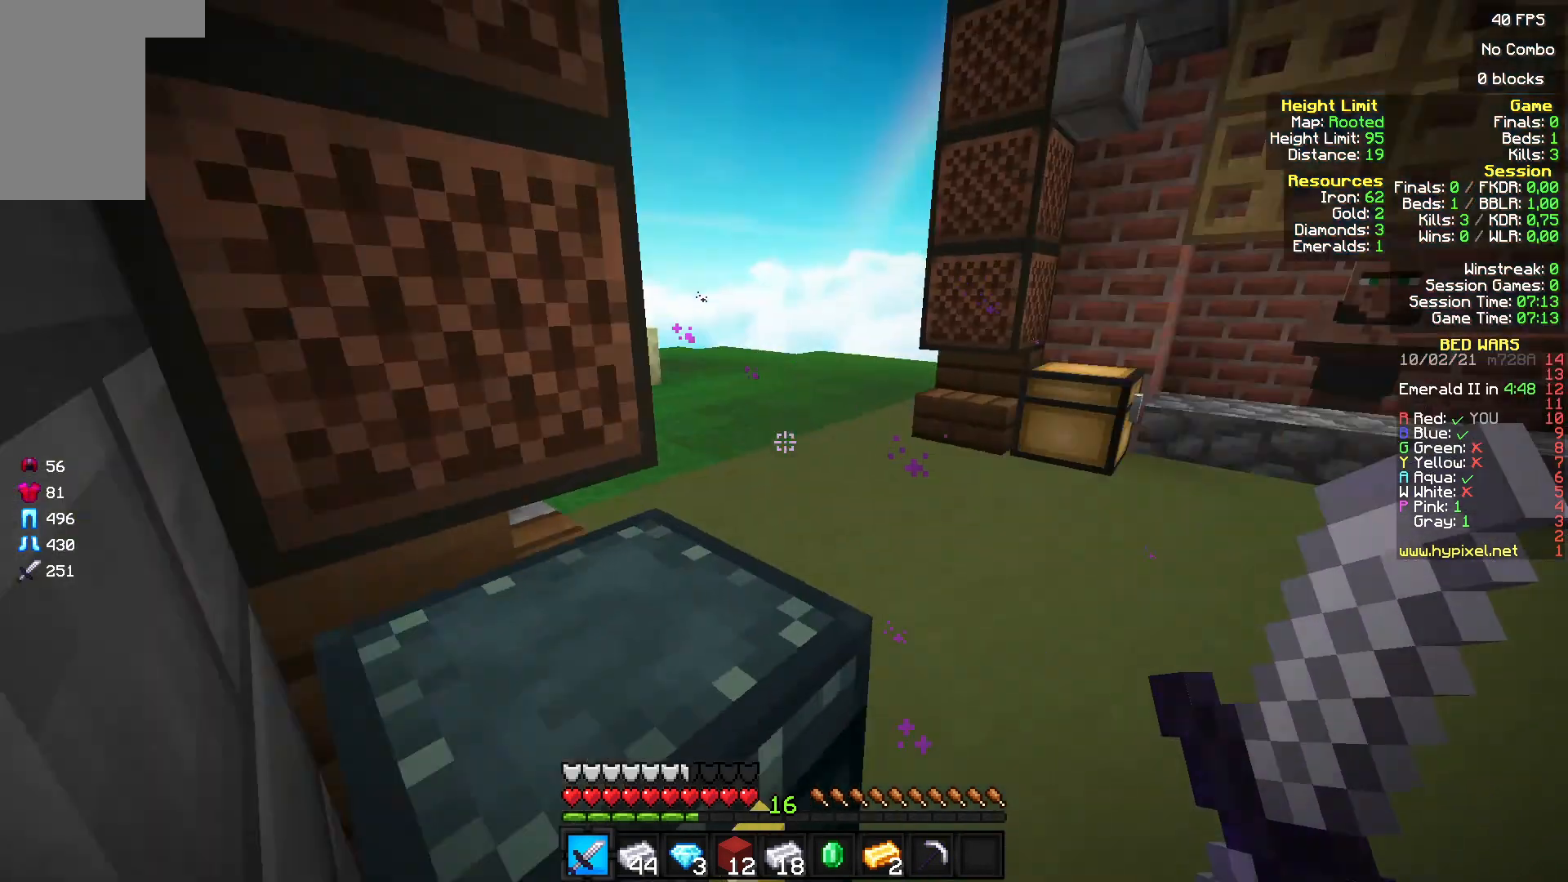
{"keys": ["w"], "mouse": [], "events": []}
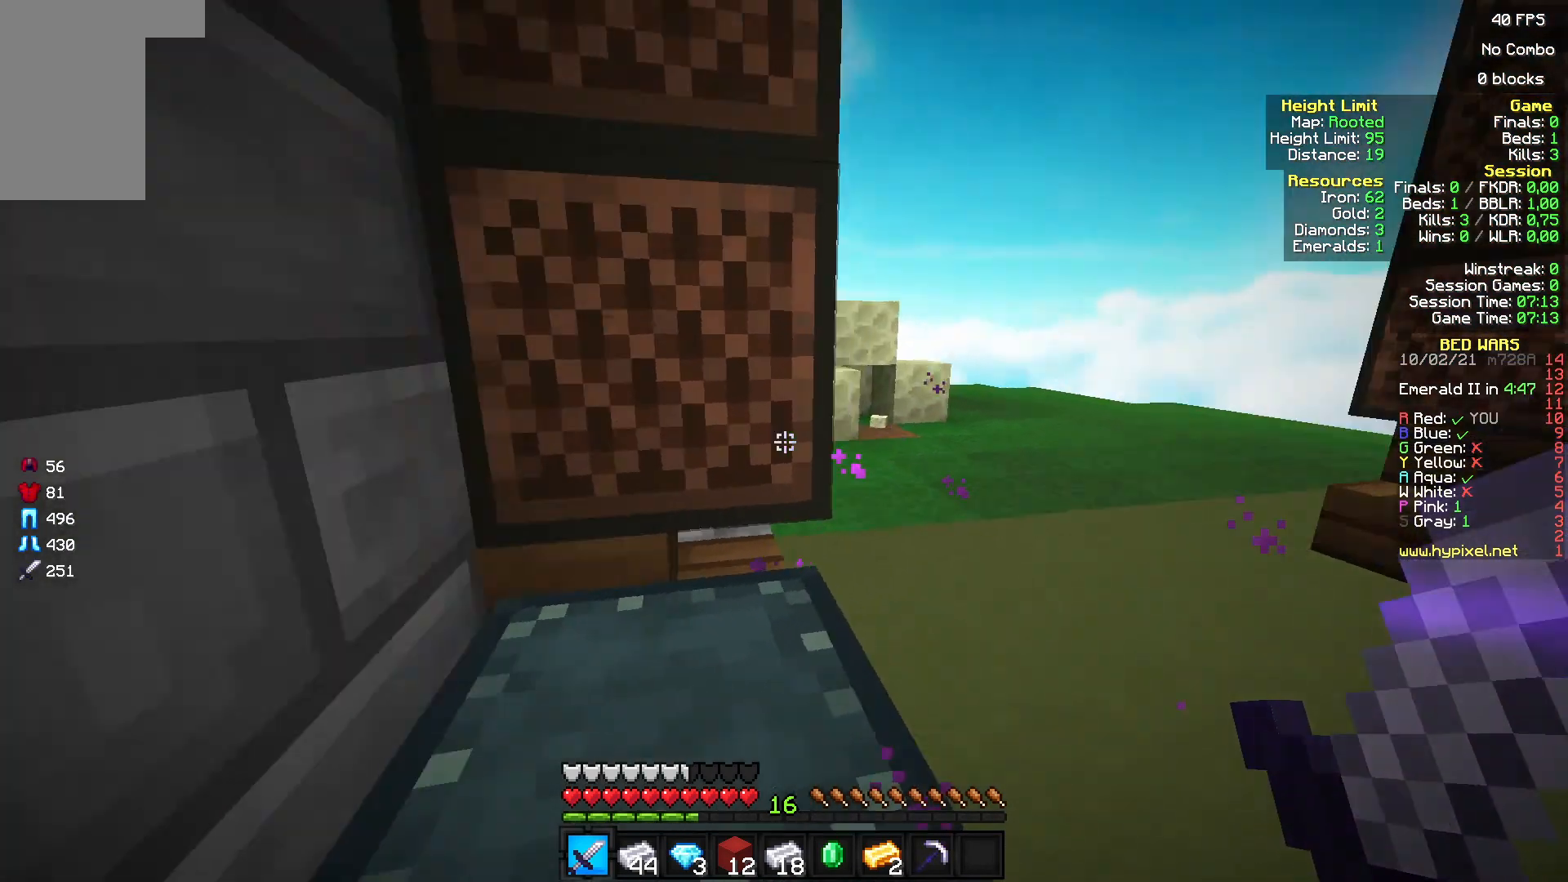
{"keys": [], "mouse": [], "events": [[100, "w", "up"]]}
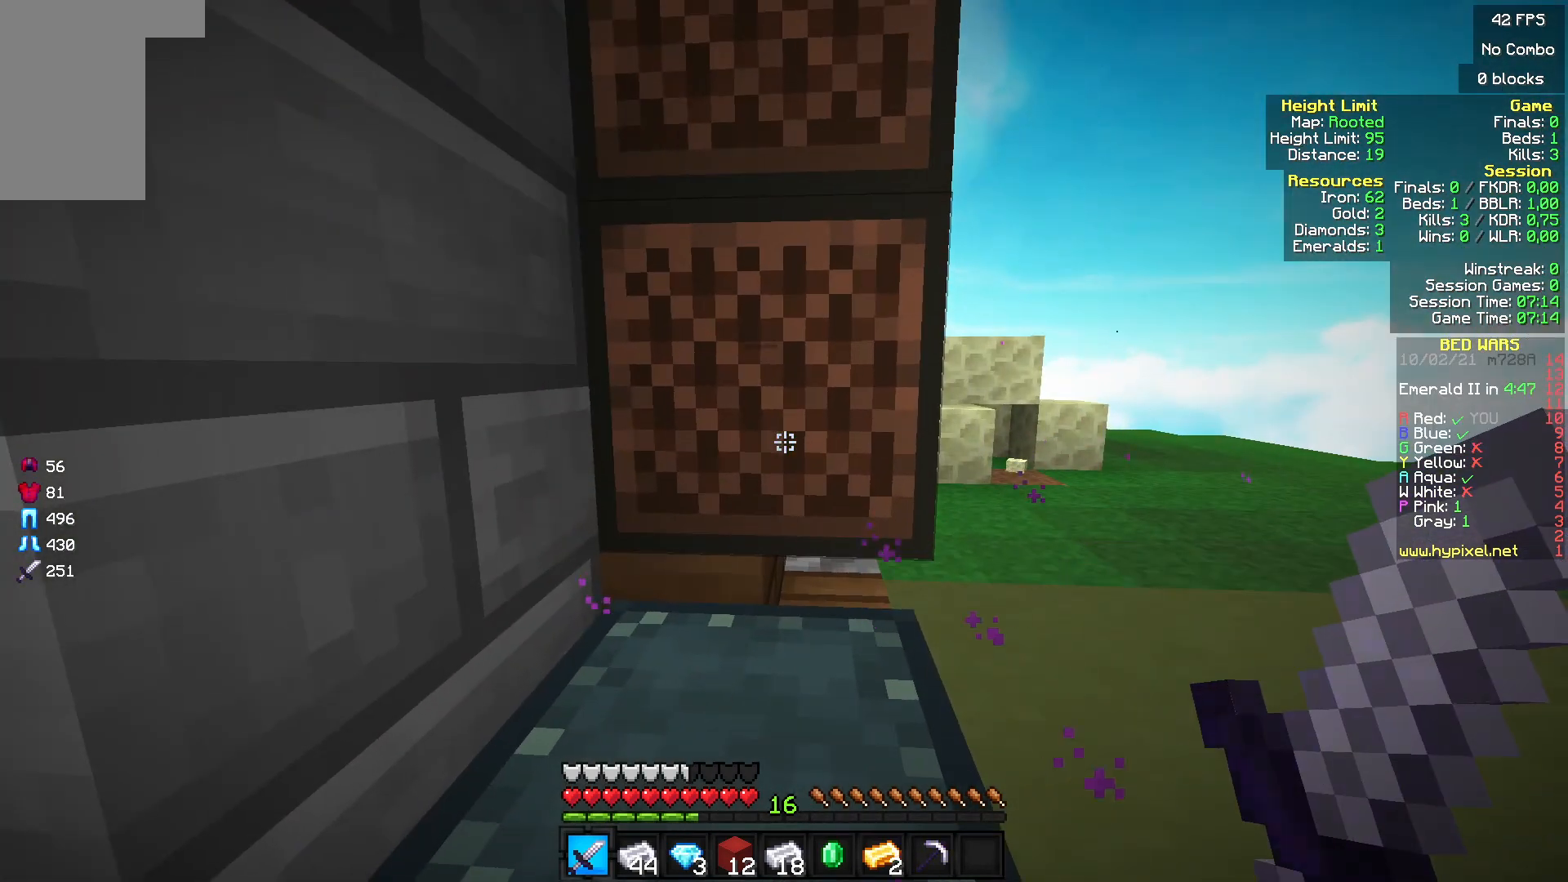
{"keys": [], "mouse": [], "events": [[233, "d", "down"], [500, "d", "up"]]}
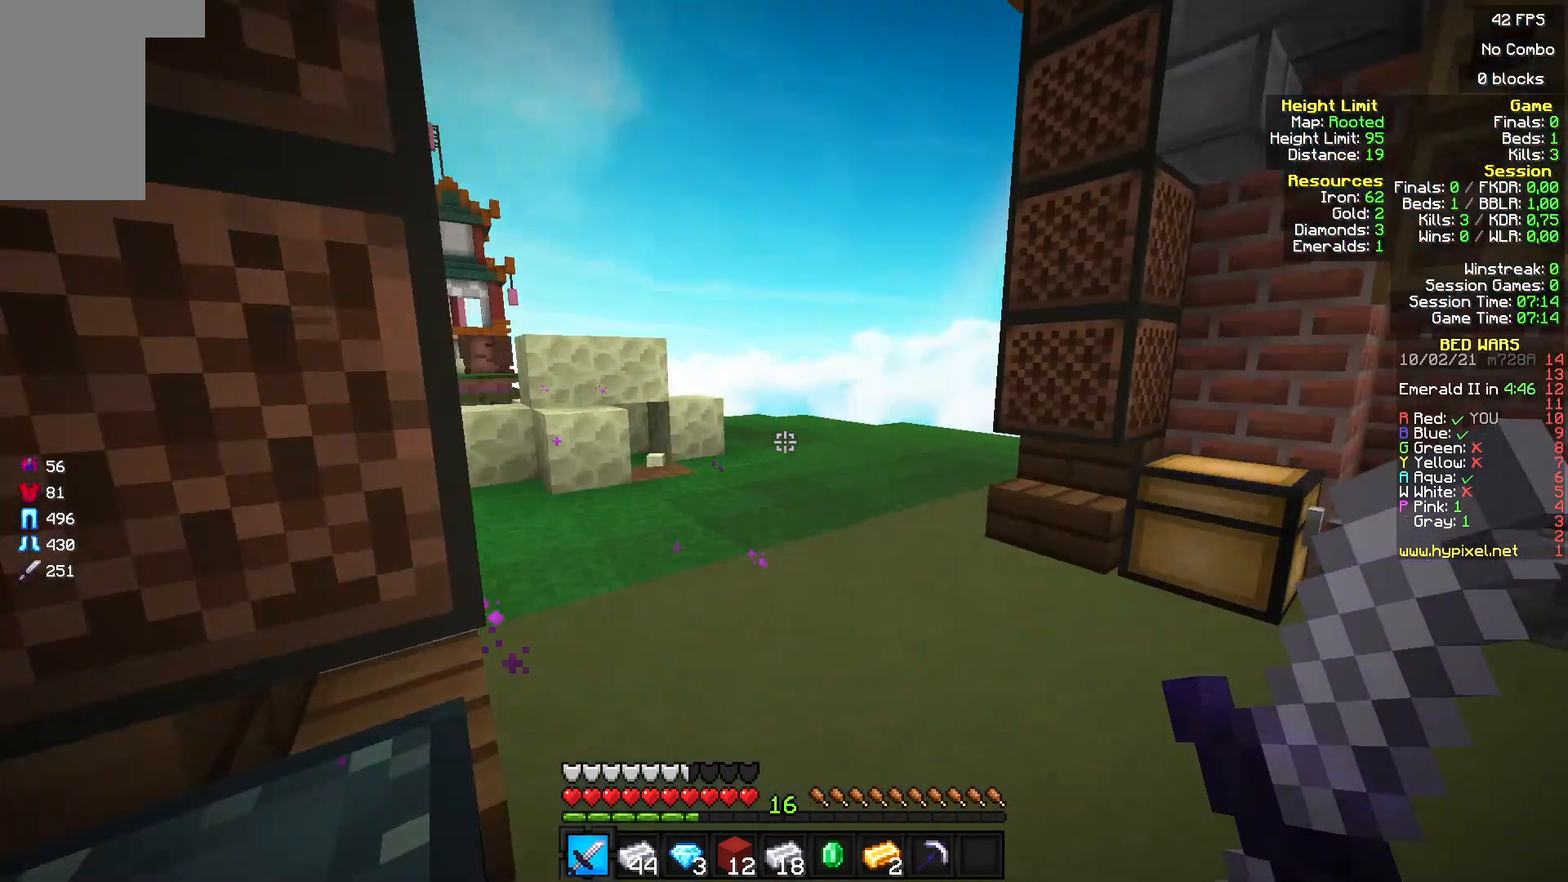
{"keys": ["w"], "mouse": [], "events": [[67, "w", "down"]]}